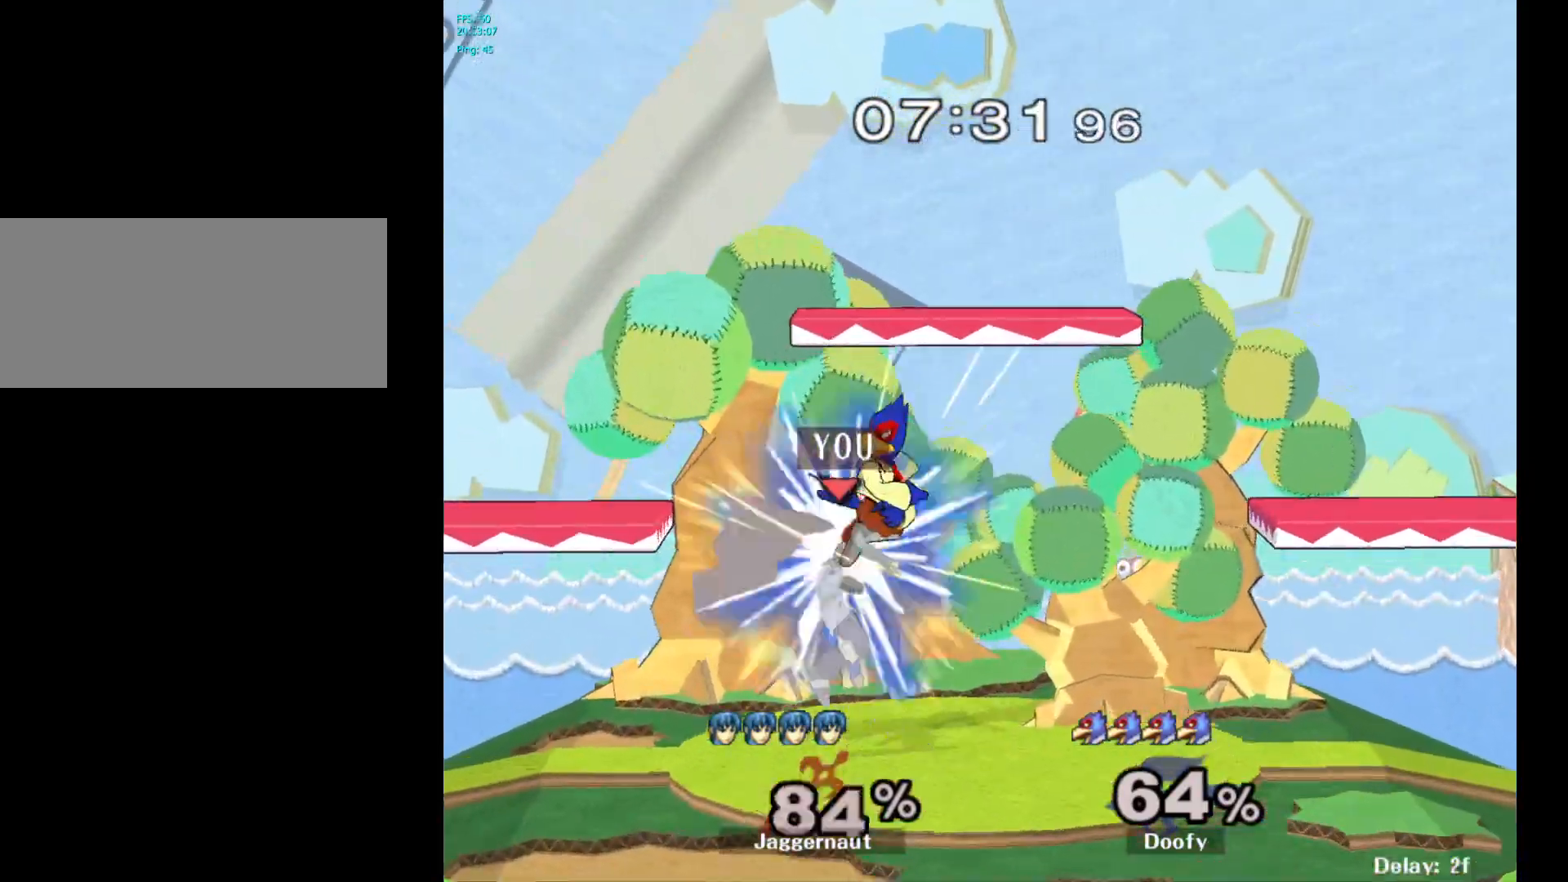
Gameplay with a controller (Nintendo layout); each line is a JSON object with the inputs held at the frame after it. "events" lists button and stick changes between this image and that frame as [ms after this image, input, new state], when the widget could be followed in between. Not read: L3 R3.
{"buttons": [], "left_stick": "center", "right_stick": "center", "events": [[17, "A", "down"], [100, "Y", "up"], [167, "A", "up"], [183, "left_stick", "up-right"], [400, "left_stick", "center"]]}
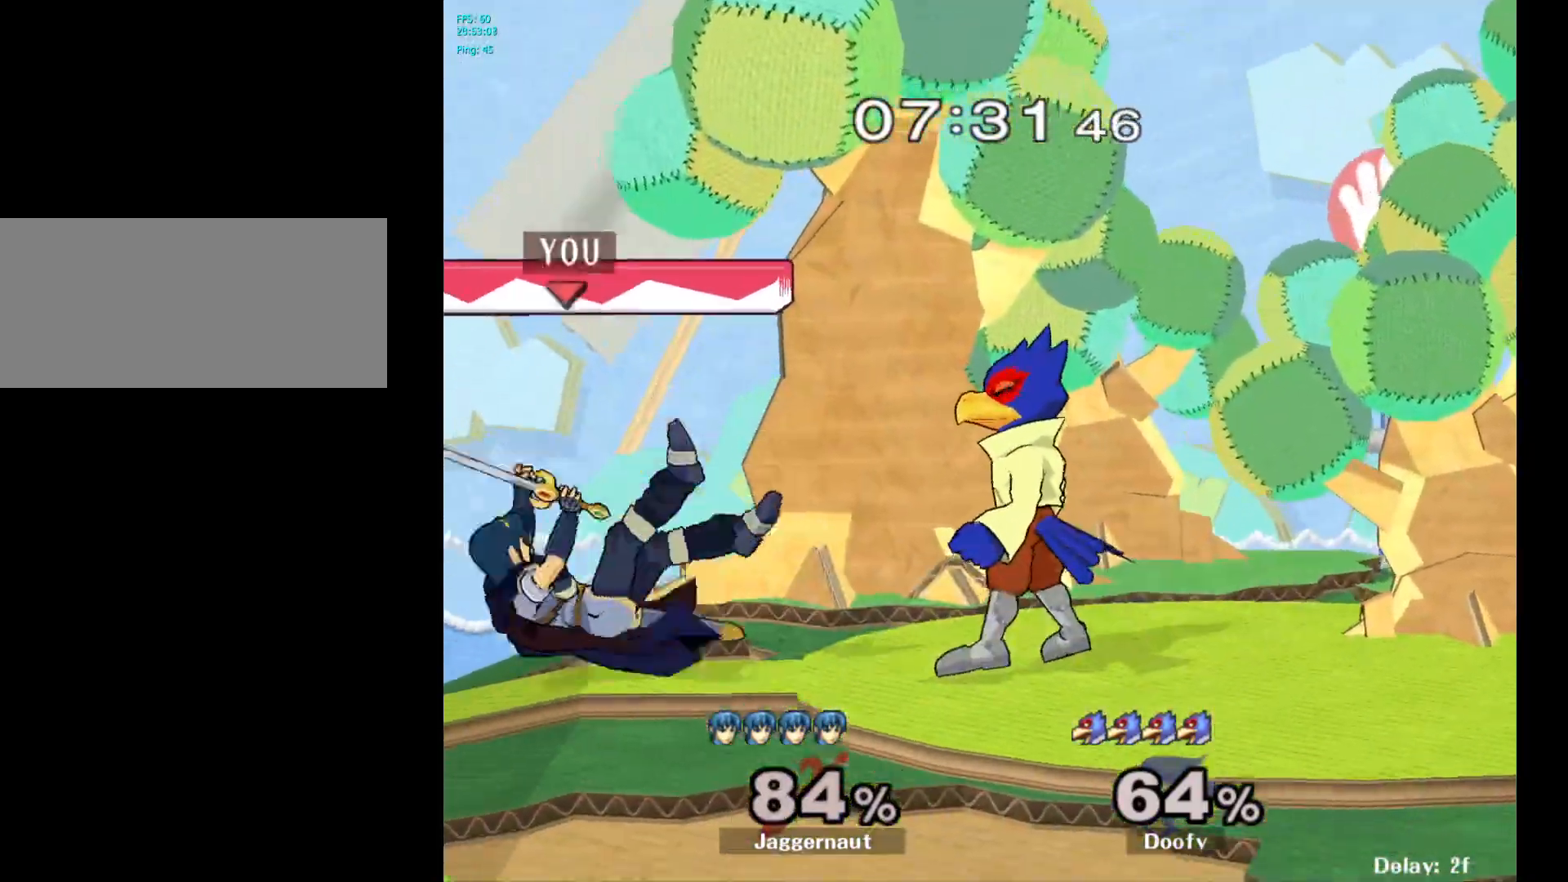
{"buttons": [], "left_stick": "center", "right_stick": "center", "events": []}
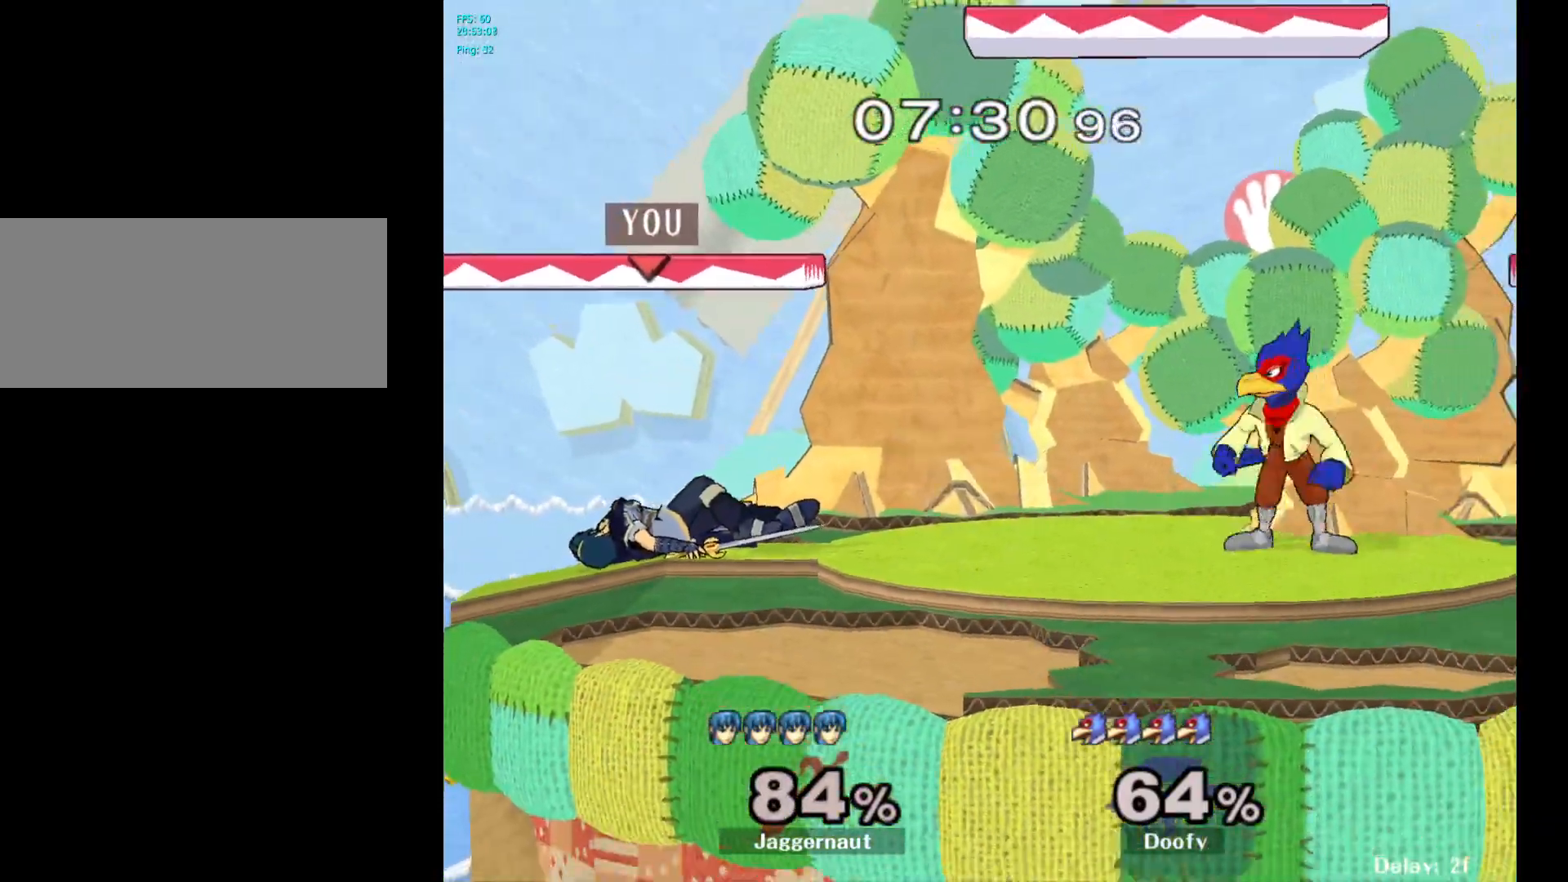
{"buttons": [], "left_stick": "center", "right_stick": "center", "events": []}
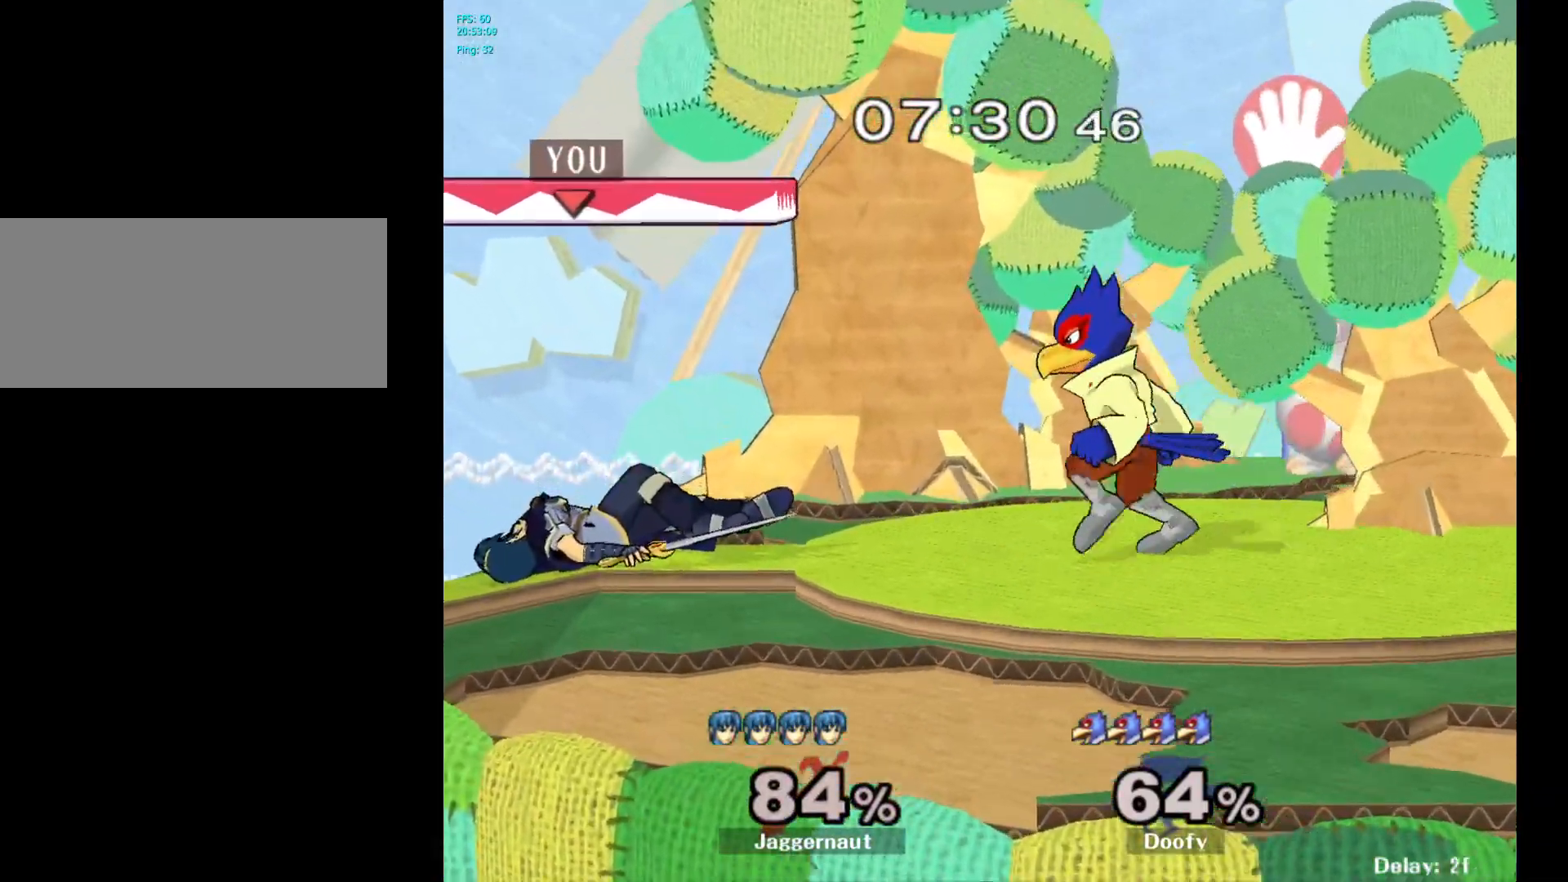
{"buttons": [], "left_stick": "center", "right_stick": "center", "events": [[67, "A", "down"], [283, "A", "up"]]}
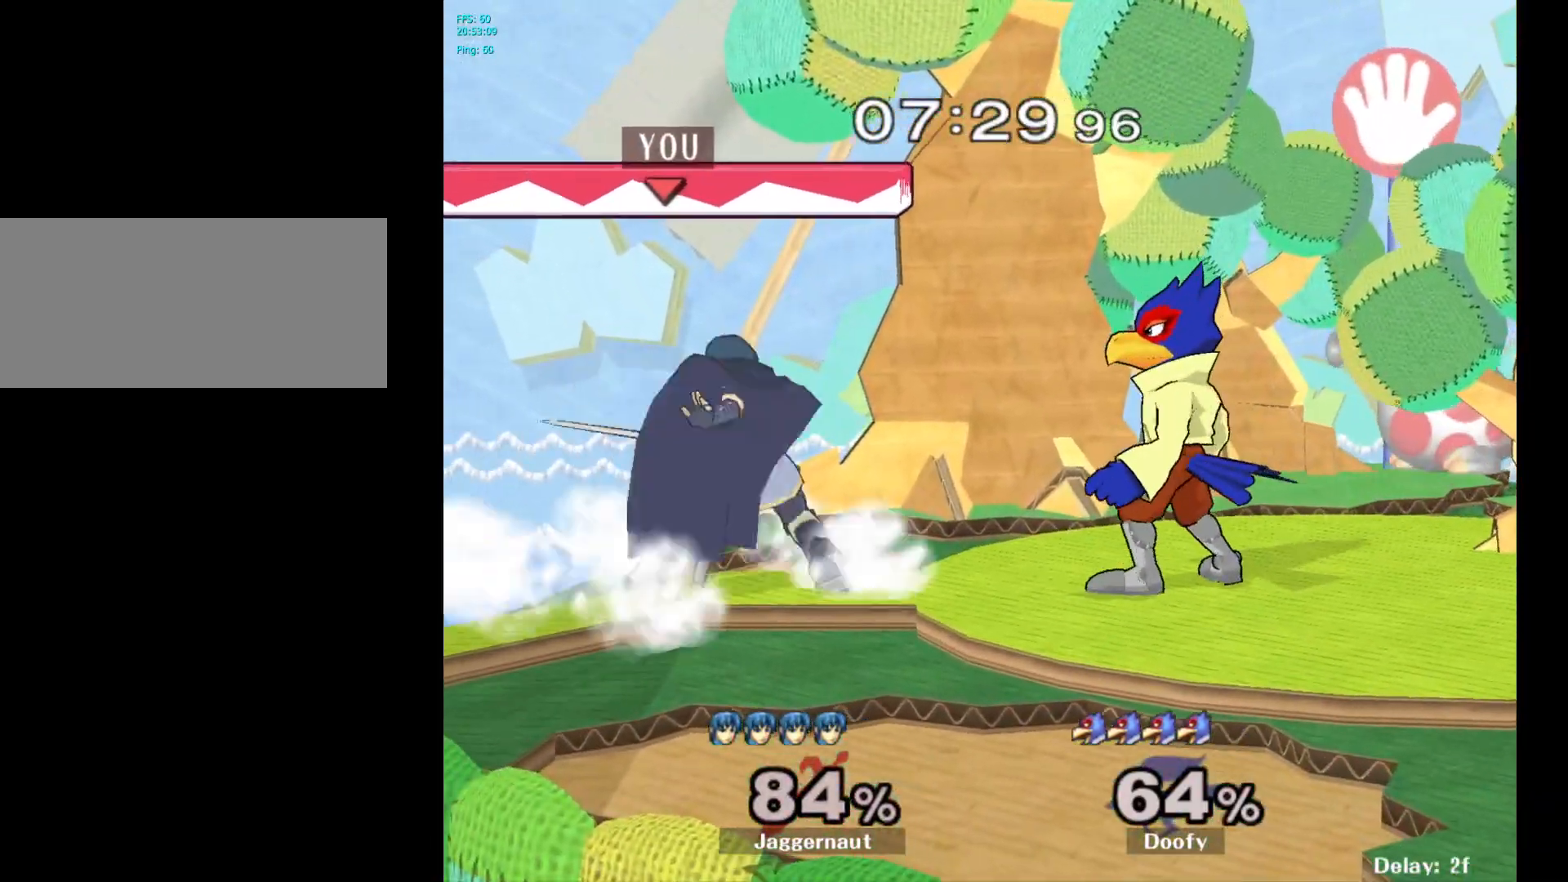
{"buttons": [], "left_stick": "right", "right_stick": "center", "events": [[450, "left_stick", "right"]]}
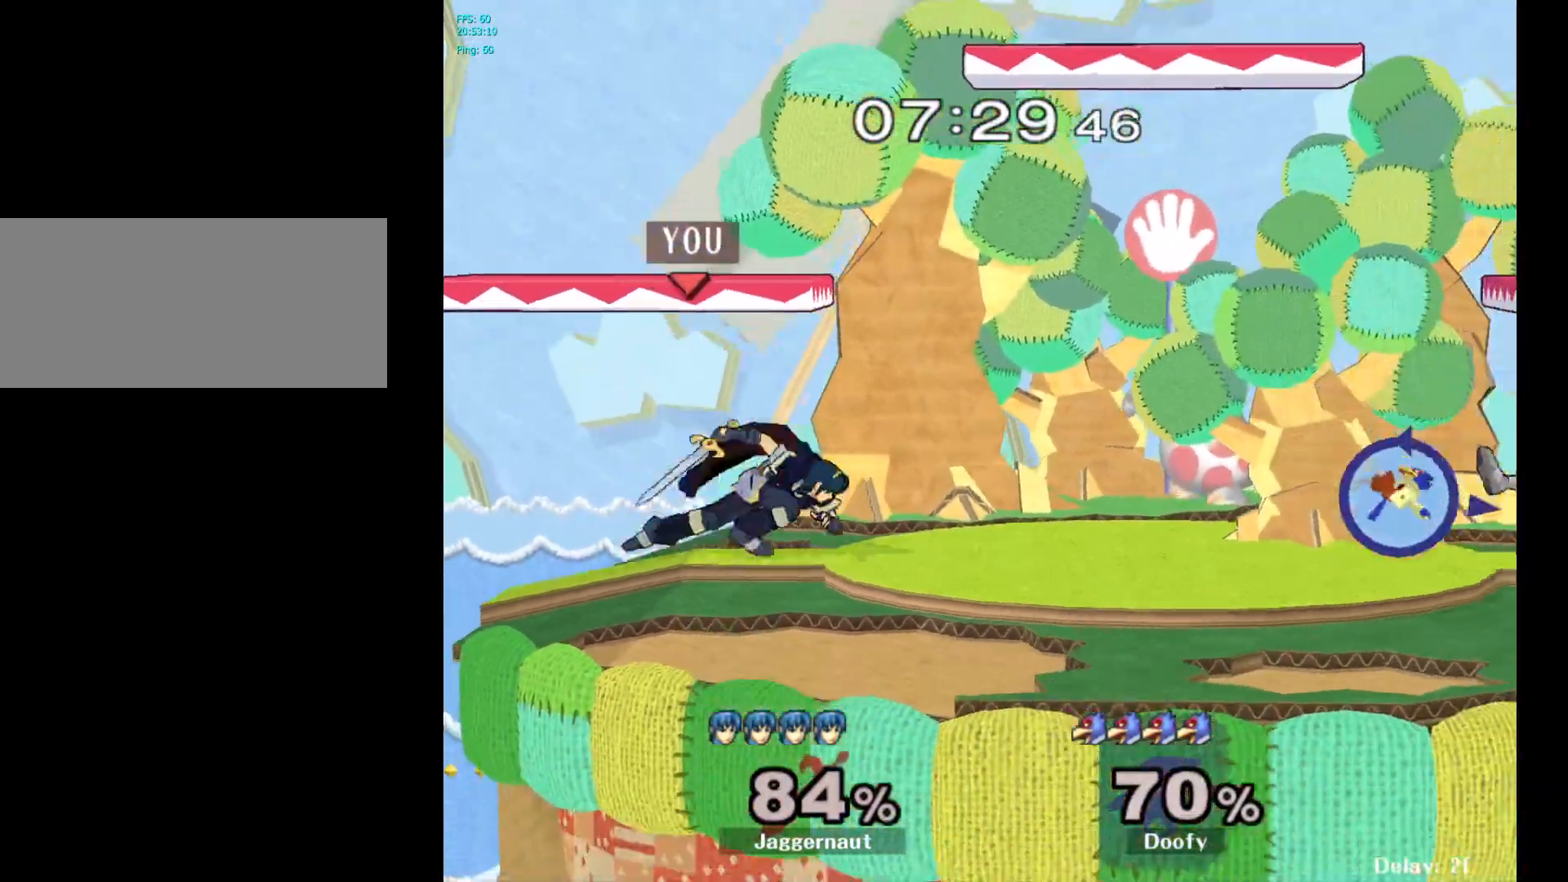
{"buttons": ["Y"], "left_stick": "down", "right_stick": "center", "events": [[500, "Y", "down"], [500, "left_stick", "down"]]}
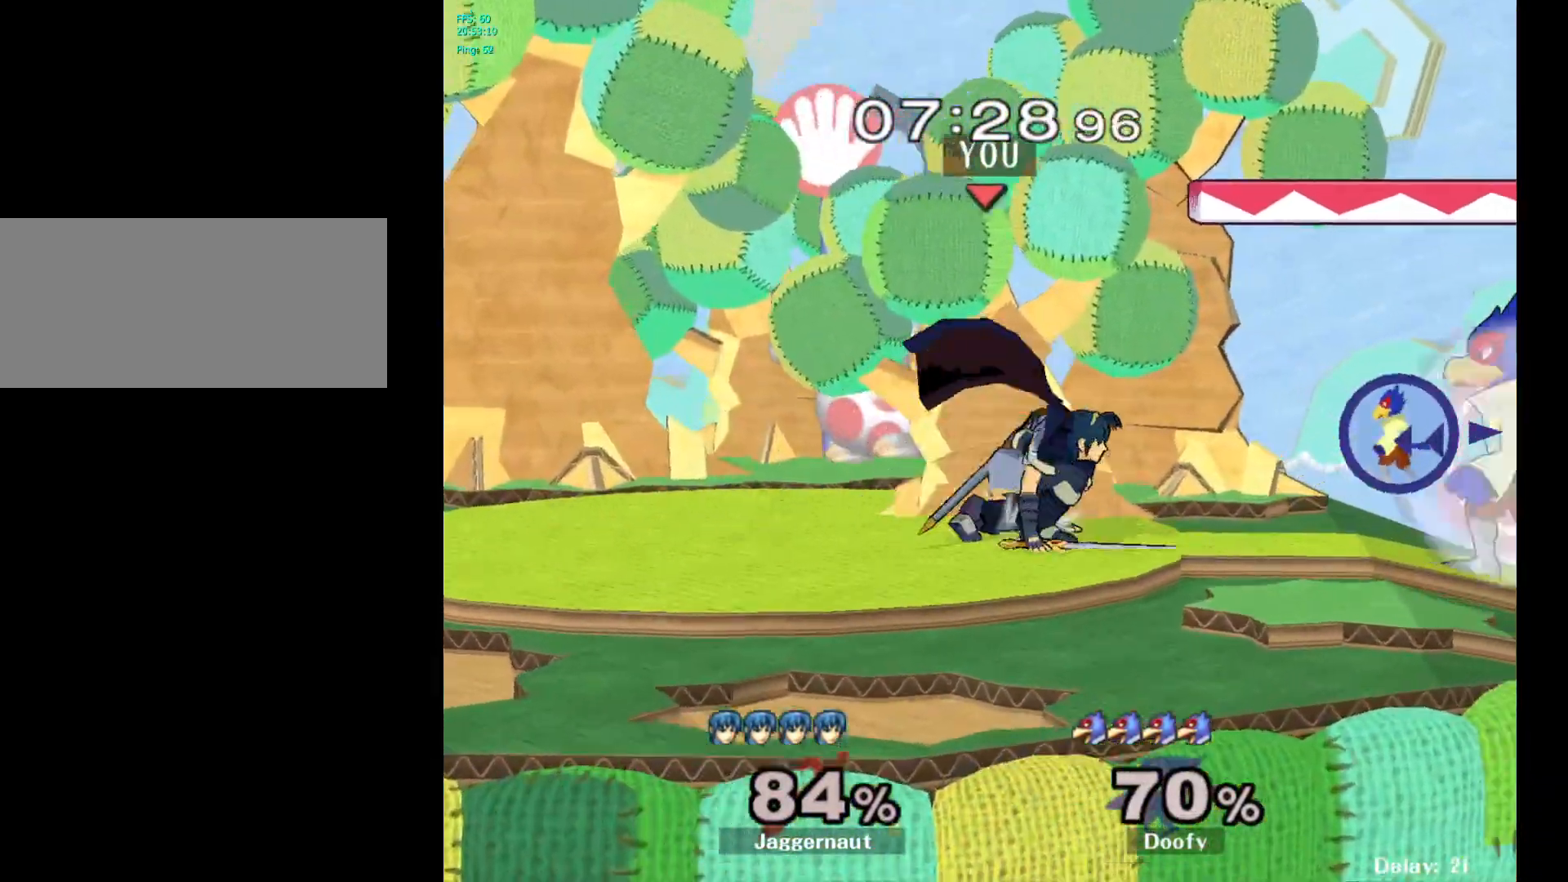
{"buttons": [], "left_stick": "right", "right_stick": "center", "events": [[17, "left_stick", "down-left"], [83, "R1", "down"], [183, "Y", "up"], [217, "R1", "up"], [250, "left_stick", "right"]]}
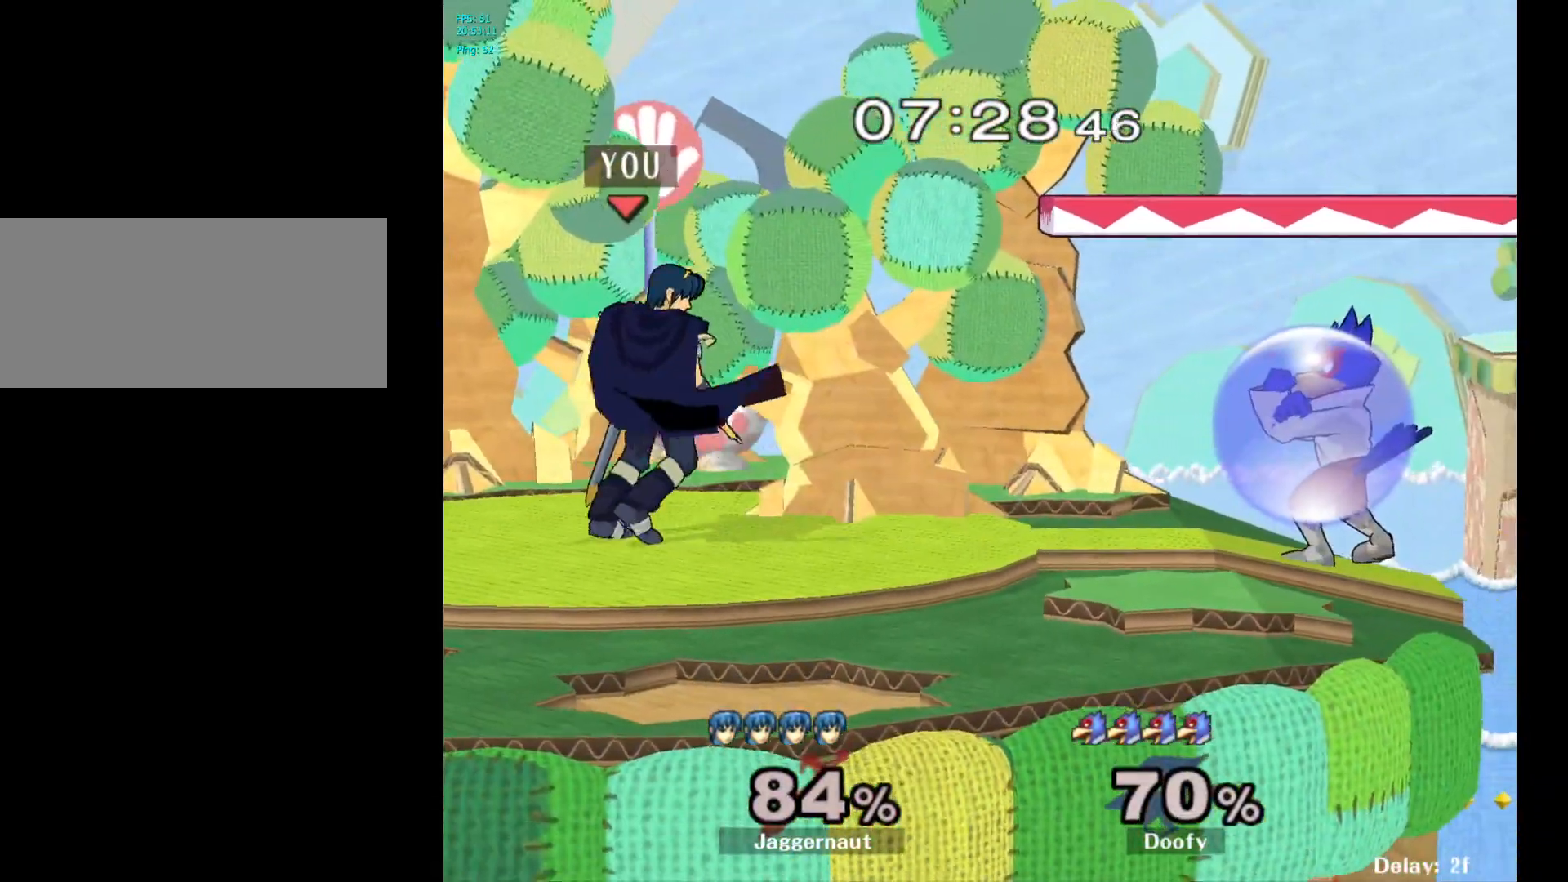
{"buttons": [], "left_stick": "up-right", "right_stick": "center", "events": [[283, "A", "down"], [333, "left_stick", "up-right"], [467, "A", "up"]]}
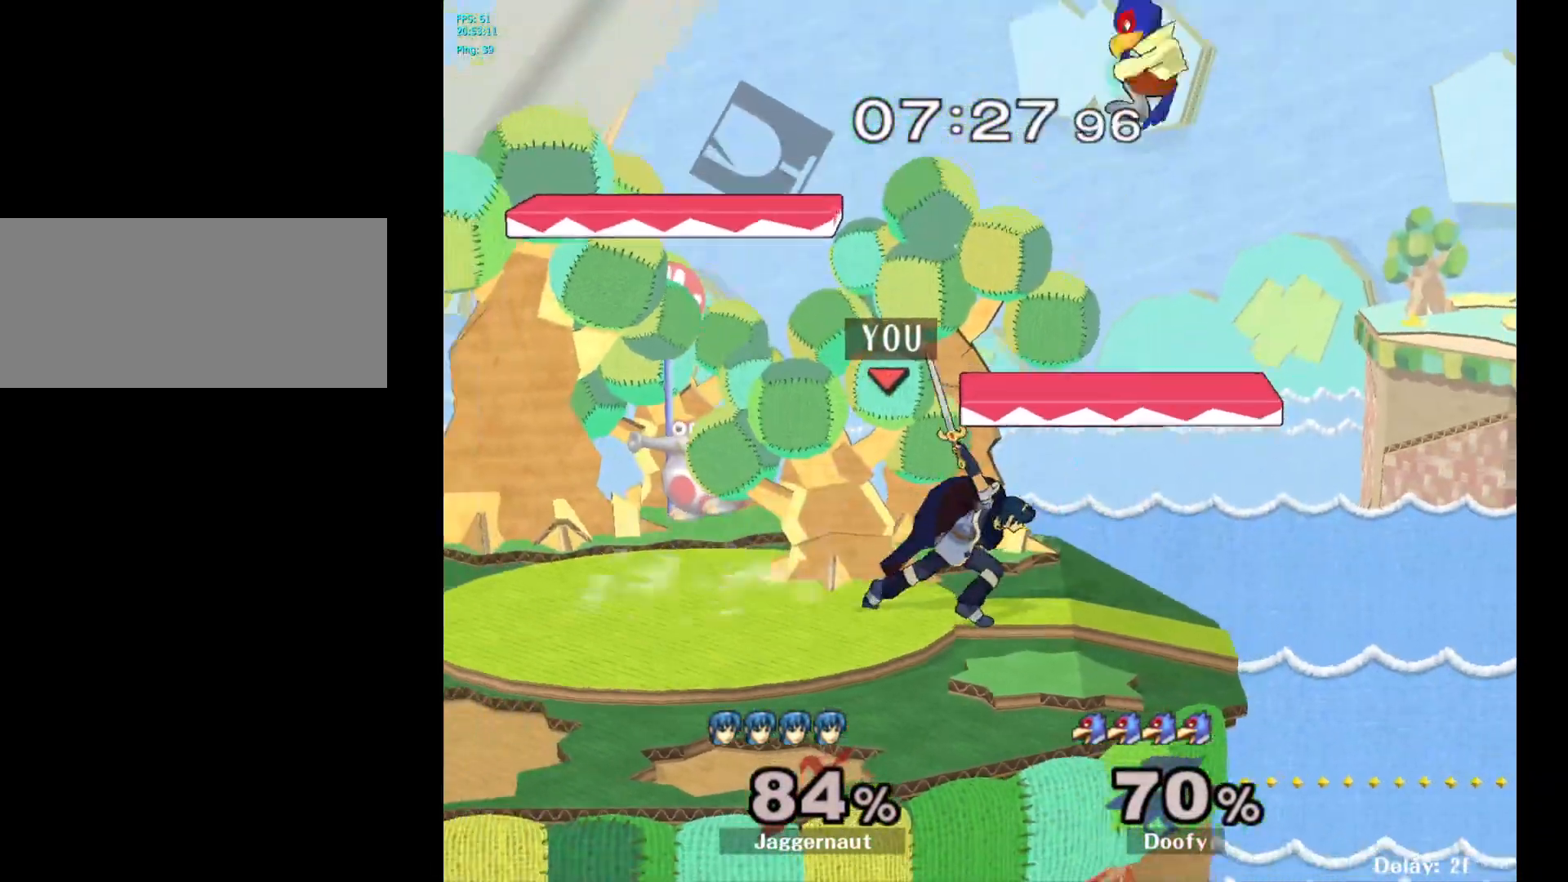
{"buttons": [], "left_stick": "up", "right_stick": "center", "events": [[117, "left_stick", "up"], [417, "A", "down"], [483, "A", "up"]]}
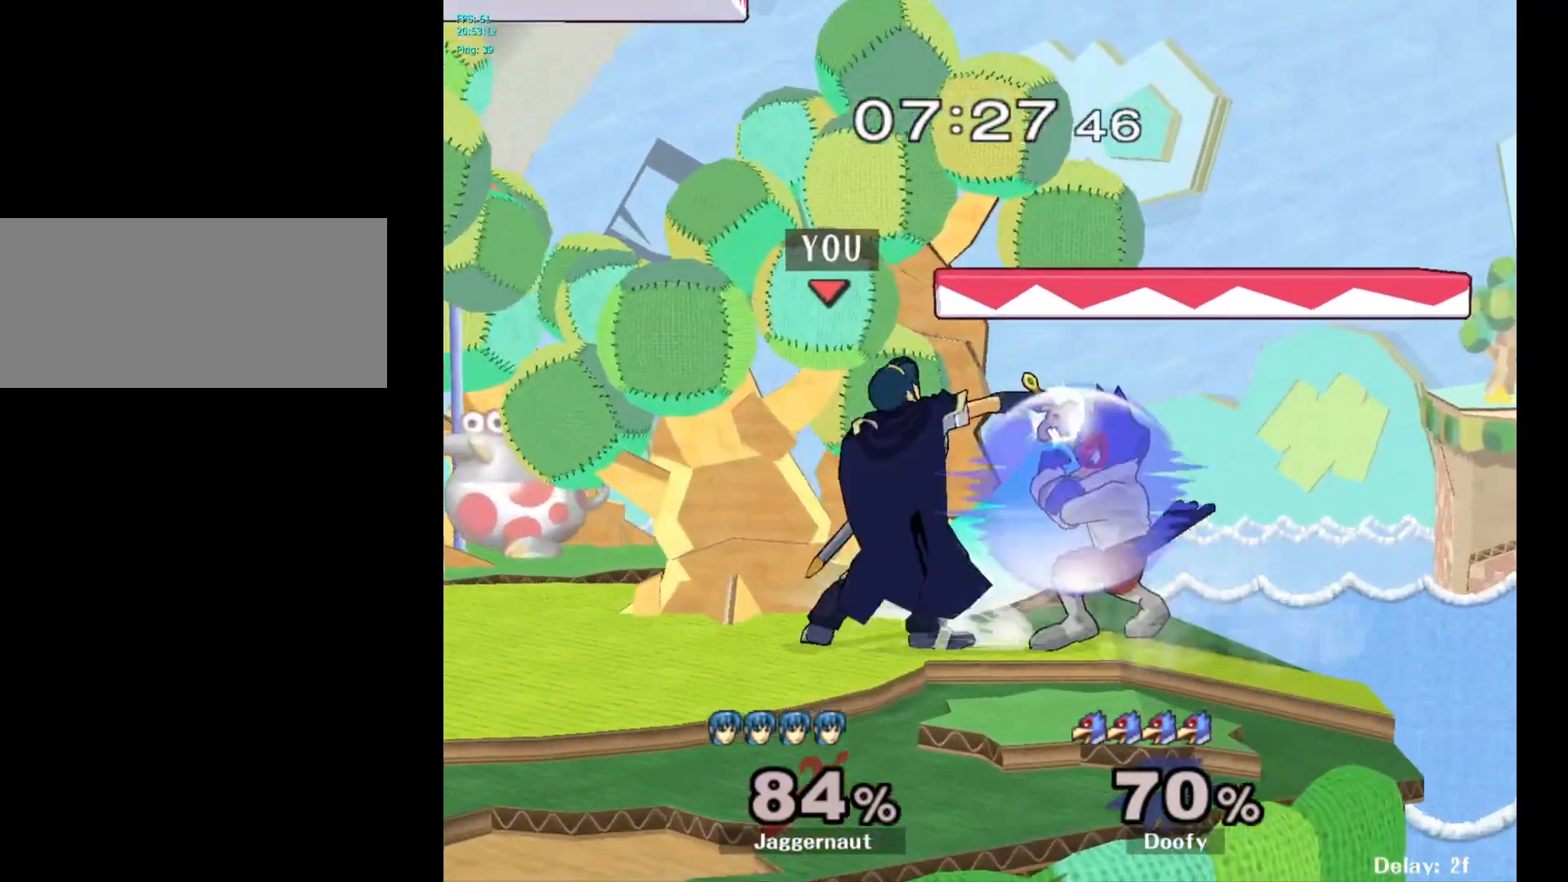
{"buttons": [], "left_stick": "center", "right_stick": "center", "events": [[67, "A", "down"], [150, "A", "up"], [383, "left_stick", "center"]]}
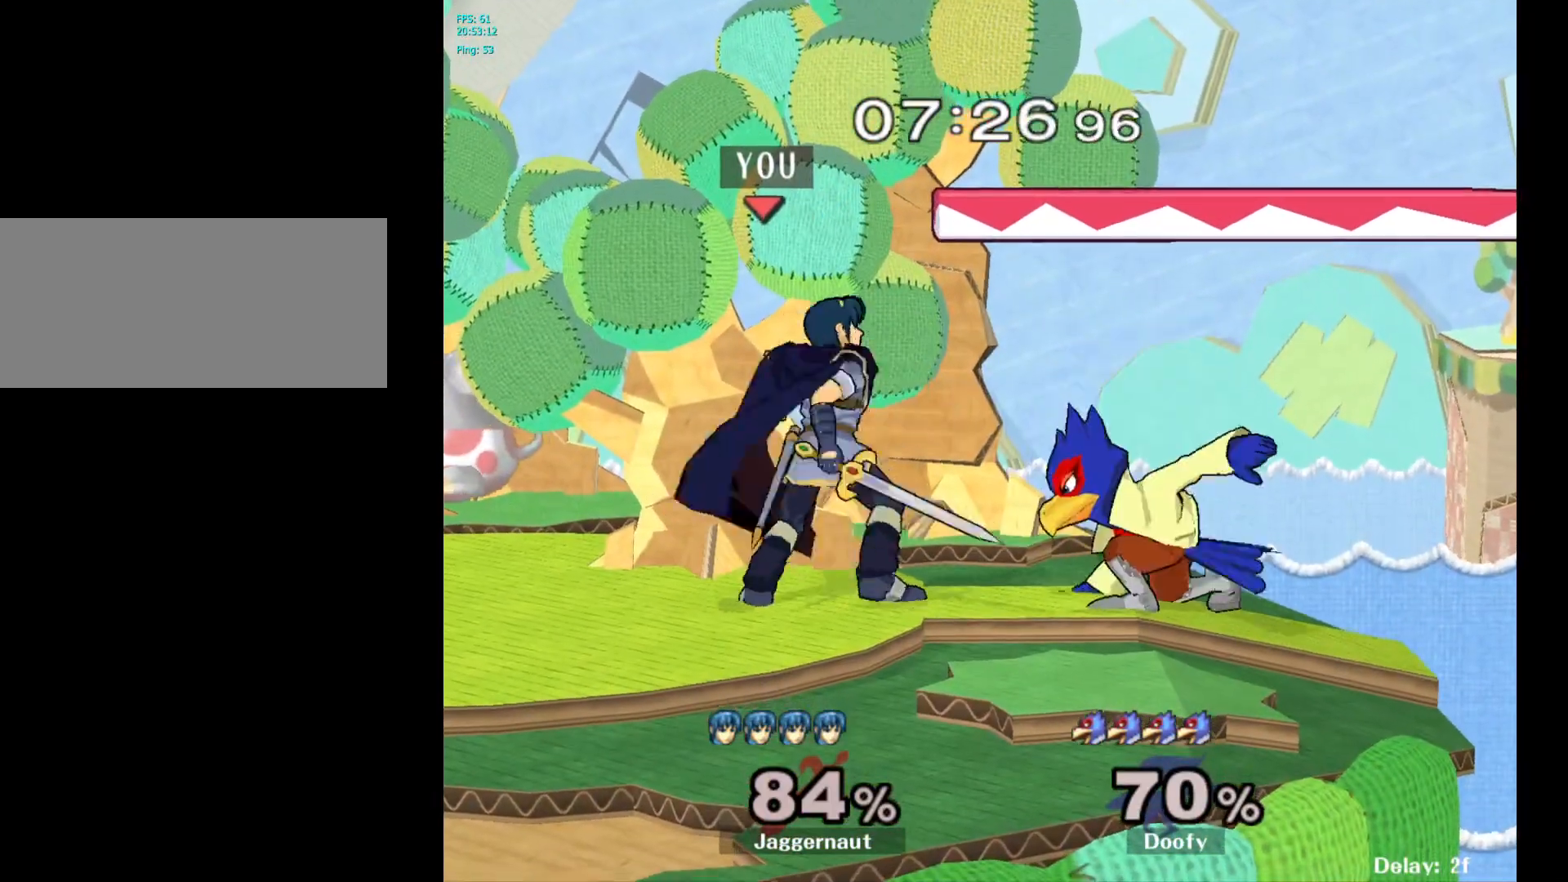
{"buttons": [], "left_stick": "center", "right_stick": "center", "events": [[33, "A", "down"], [167, "A", "up"]]}
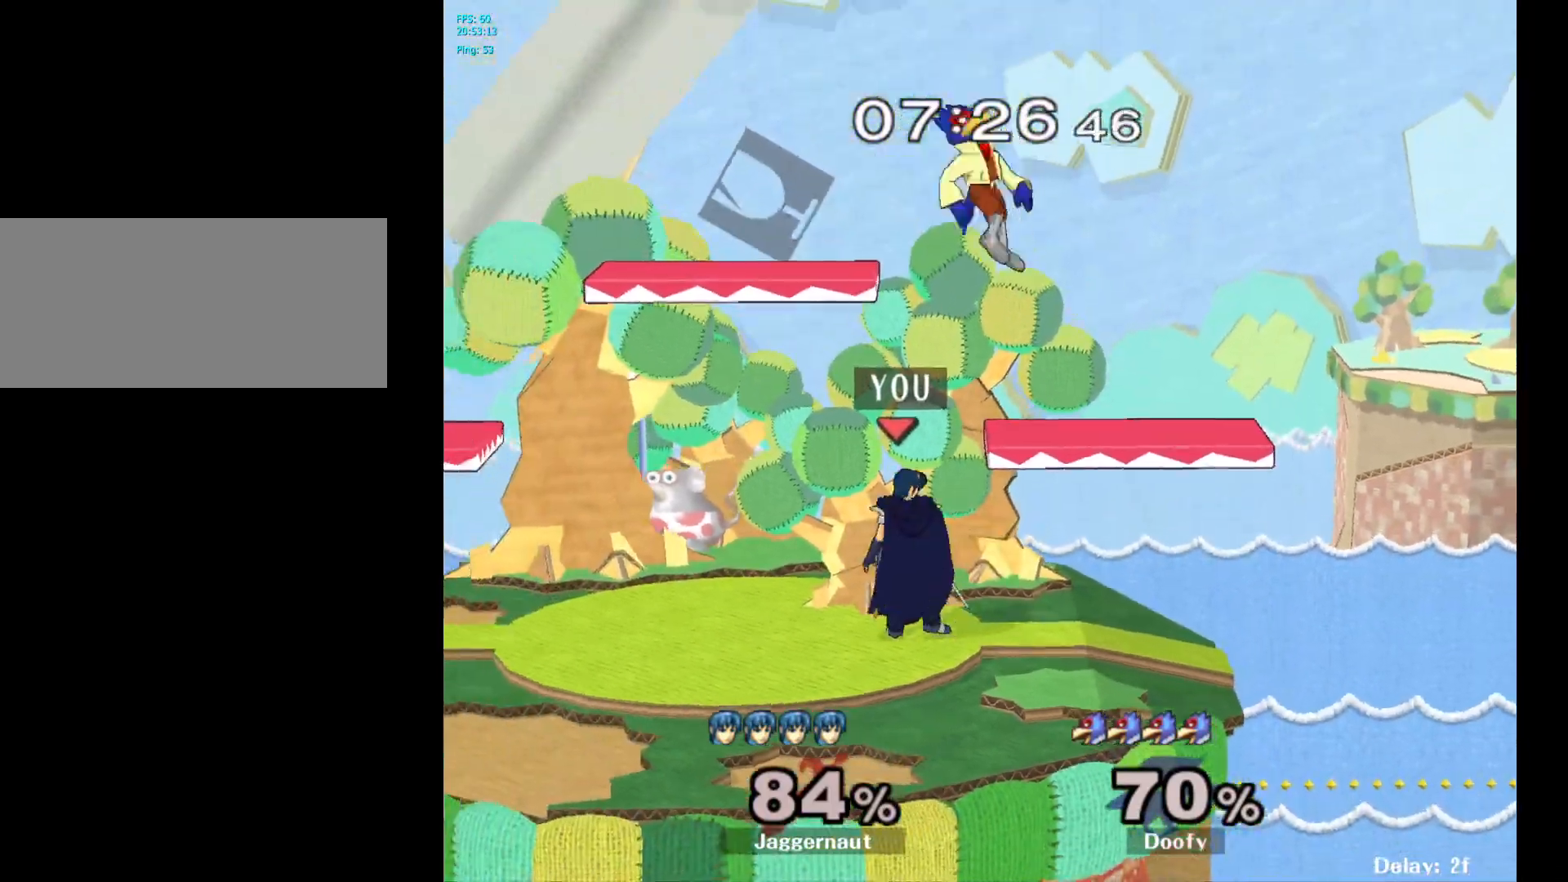
{"buttons": [], "left_stick": "up-left", "right_stick": "center", "events": [[117, "left_stick", "up-left"], [150, "Y", "down"], [383, "Y", "up"]]}
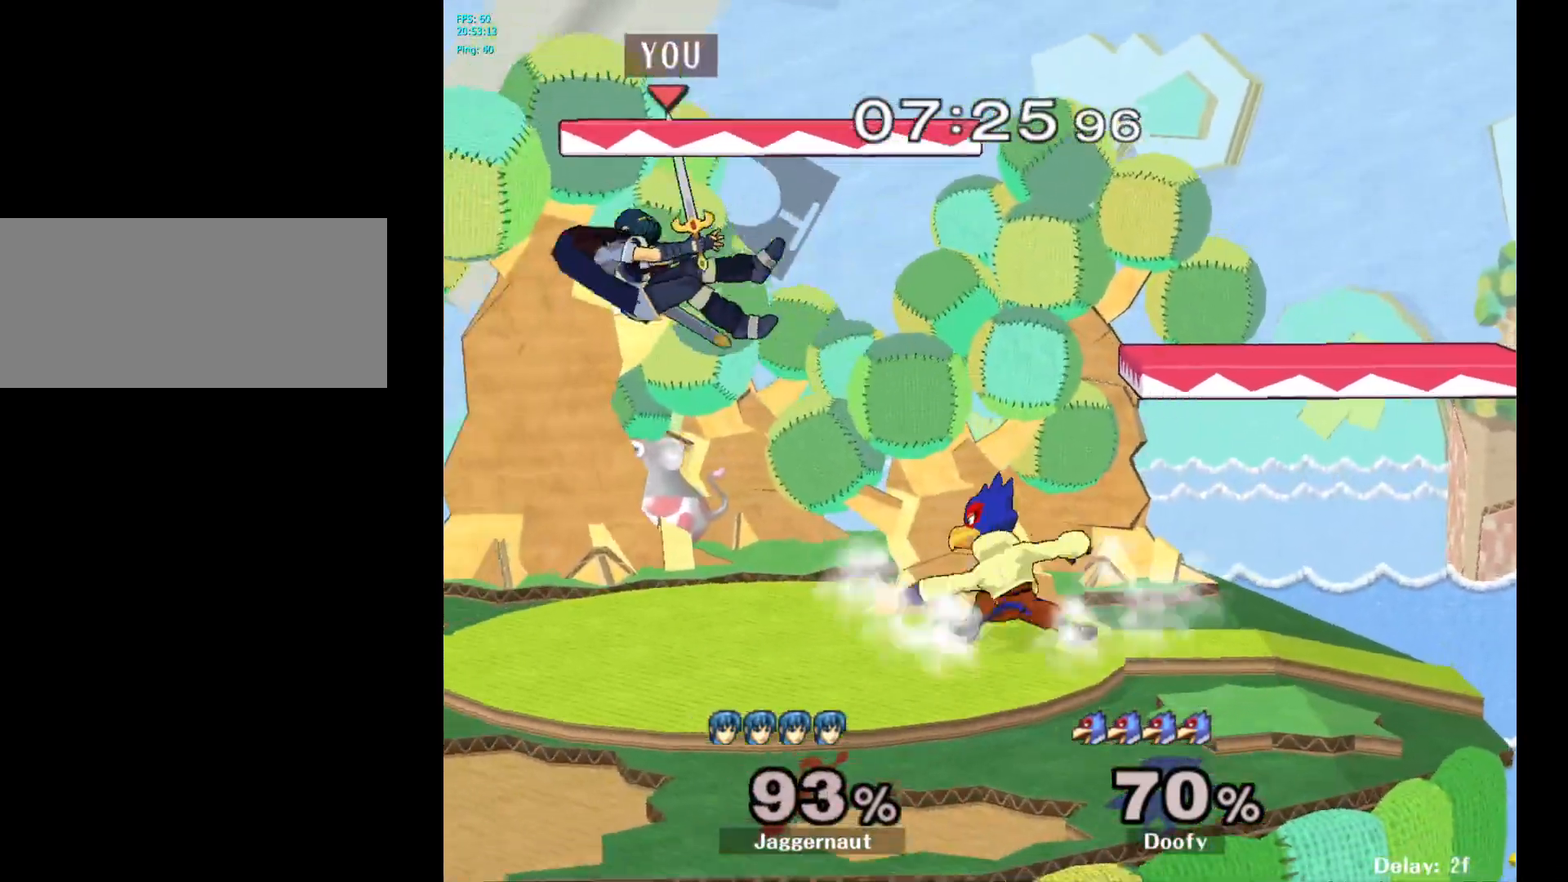
{"buttons": ["Y"], "left_stick": "up-right", "right_stick": "center", "events": [[33, "left_stick", "center"], [417, "Y", "down"], [417, "left_stick", "up-right"]]}
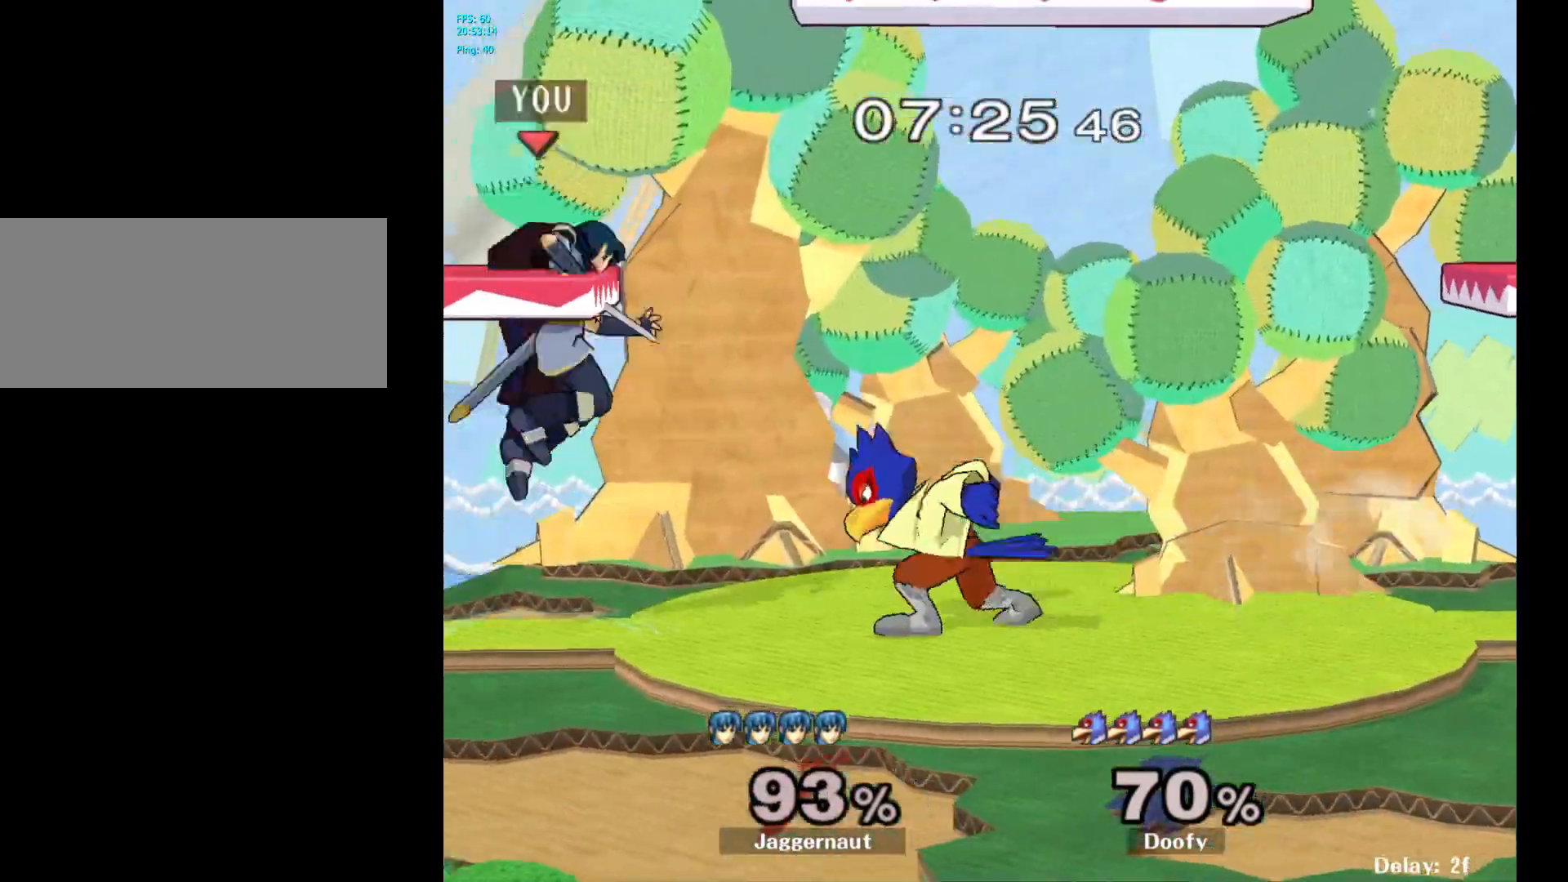
{"buttons": [], "left_stick": "right", "right_stick": "center", "events": [[83, "Y", "up"], [367, "left_stick", "center"], [433, "left_stick", "right"]]}
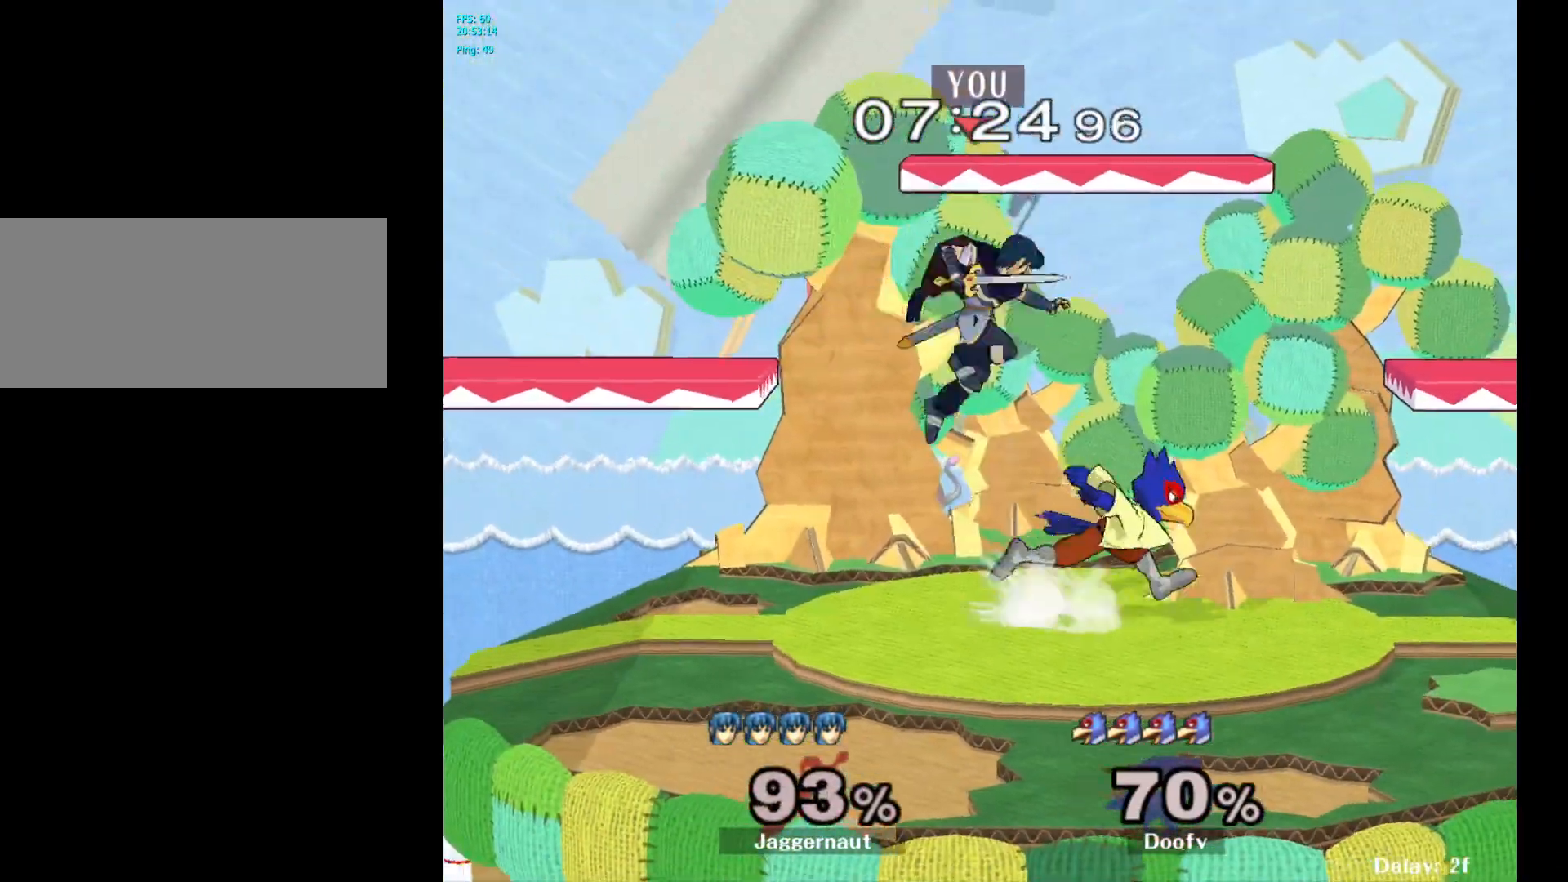
{"buttons": ["R1"], "left_stick": "center", "right_stick": "center", "events": [[17, "right_stick", "left"], [67, "left_stick", "down"], [133, "right_stick", "center"], [183, "R1", "down"], [250, "left_stick", "right"], [333, "left_stick", "center"]]}
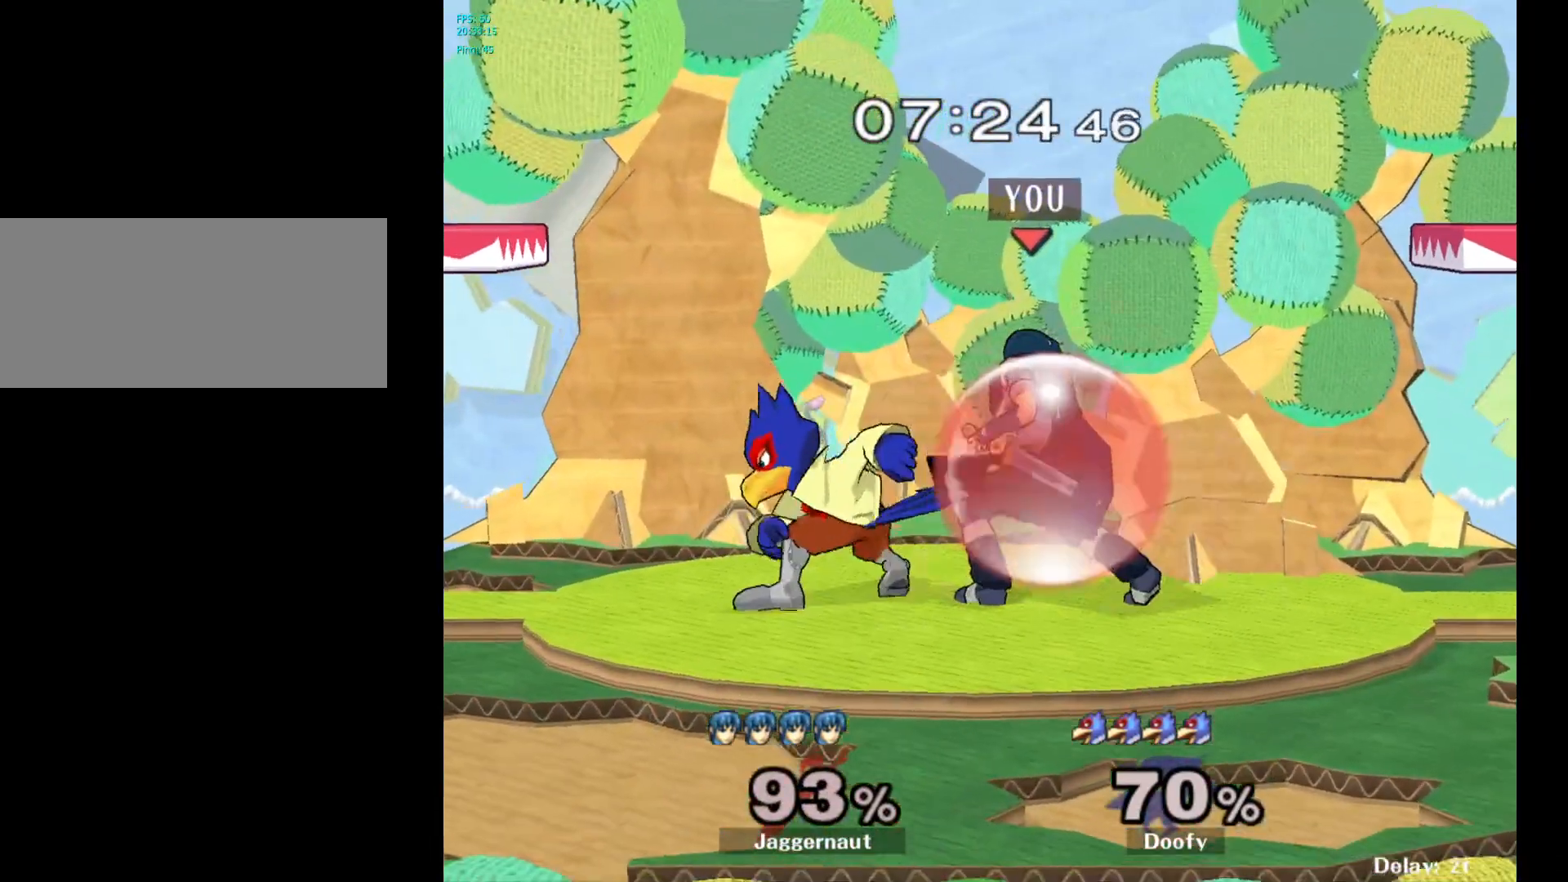
{"buttons": ["R1"], "left_stick": "left", "right_stick": "center", "events": [[267, "left_stick", "left"], [283, "Y", "down"], [300, "Y", "up"]]}
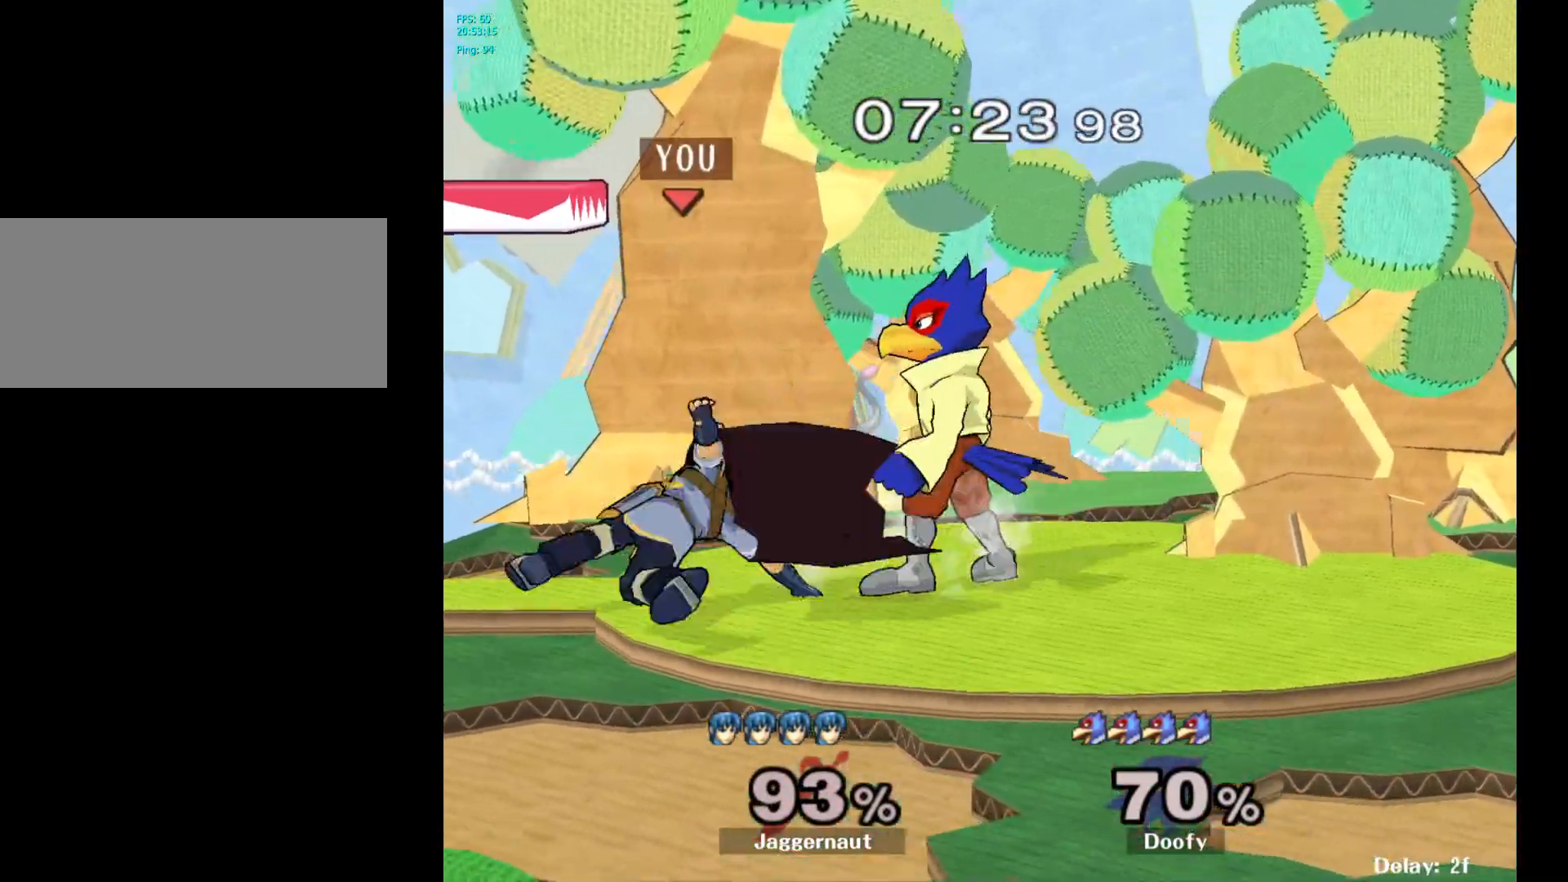
{"buttons": [], "left_stick": "center", "right_stick": "center", "events": [[17, "left_stick", "center"], [33, "R1", "up"], [350, "A", "down"], [500, "A", "up"]]}
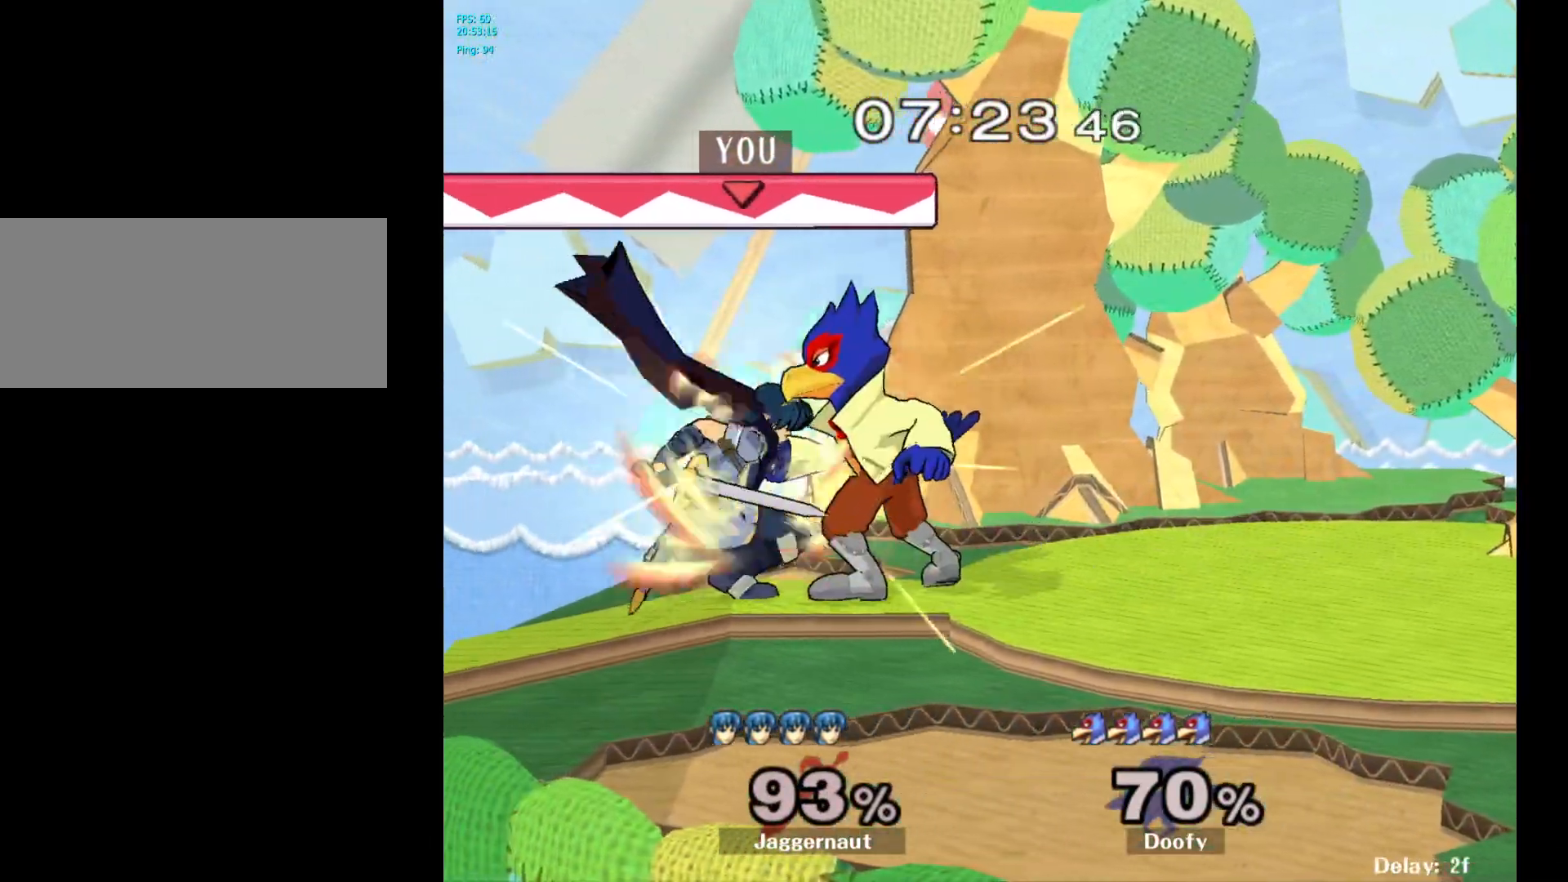
{"buttons": [], "left_stick": "up", "right_stick": "center", "events": [[400, "left_stick", "up"]]}
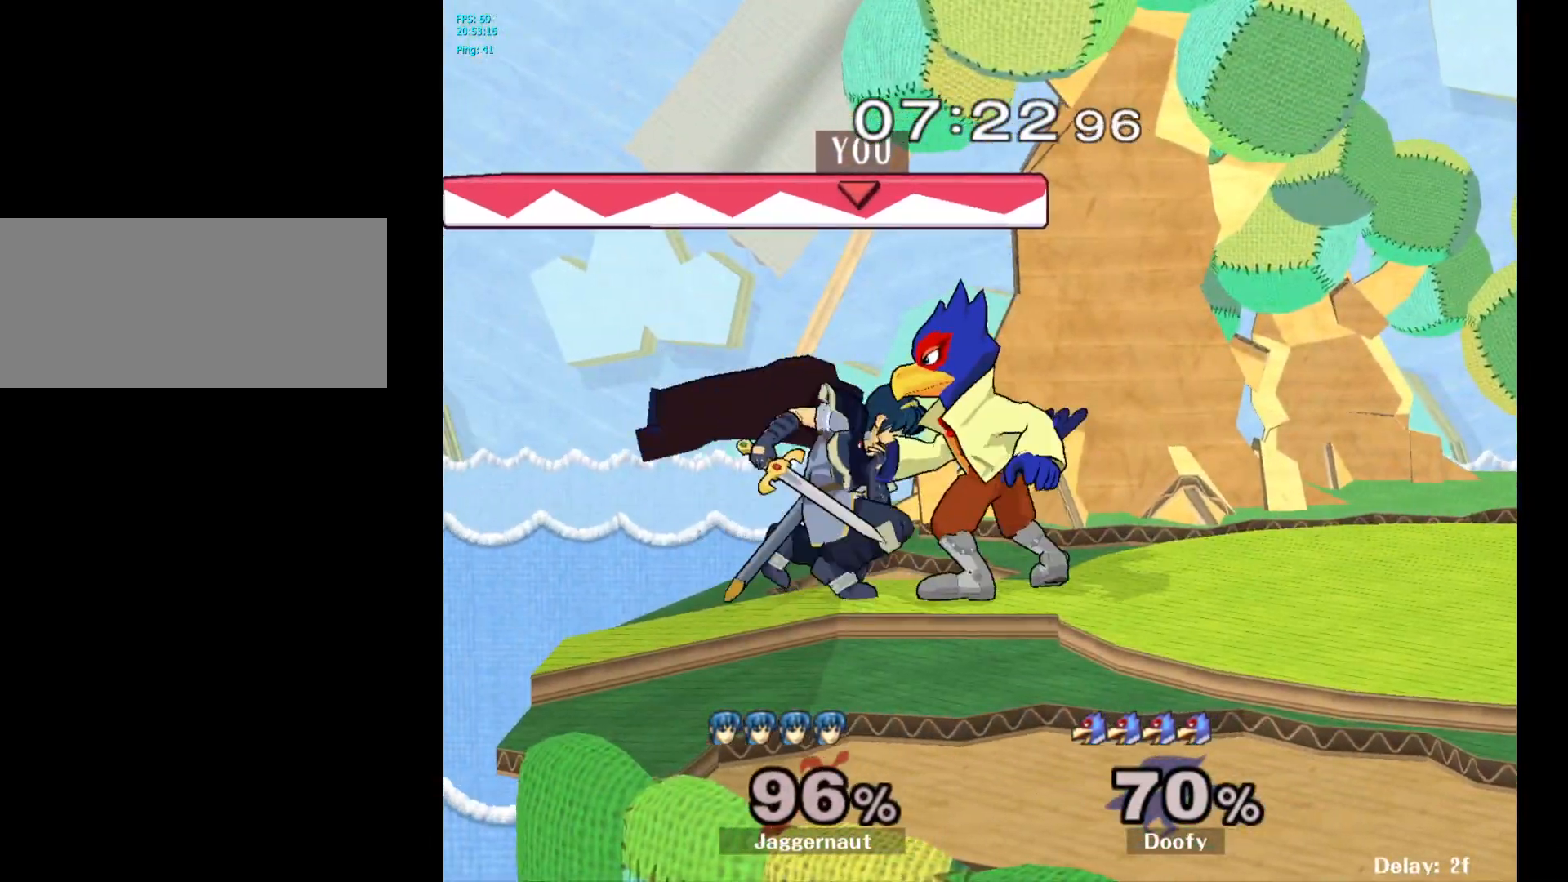
{"buttons": [], "left_stick": "up-right", "right_stick": "center", "events": [[450, "left_stick", "up-right"]]}
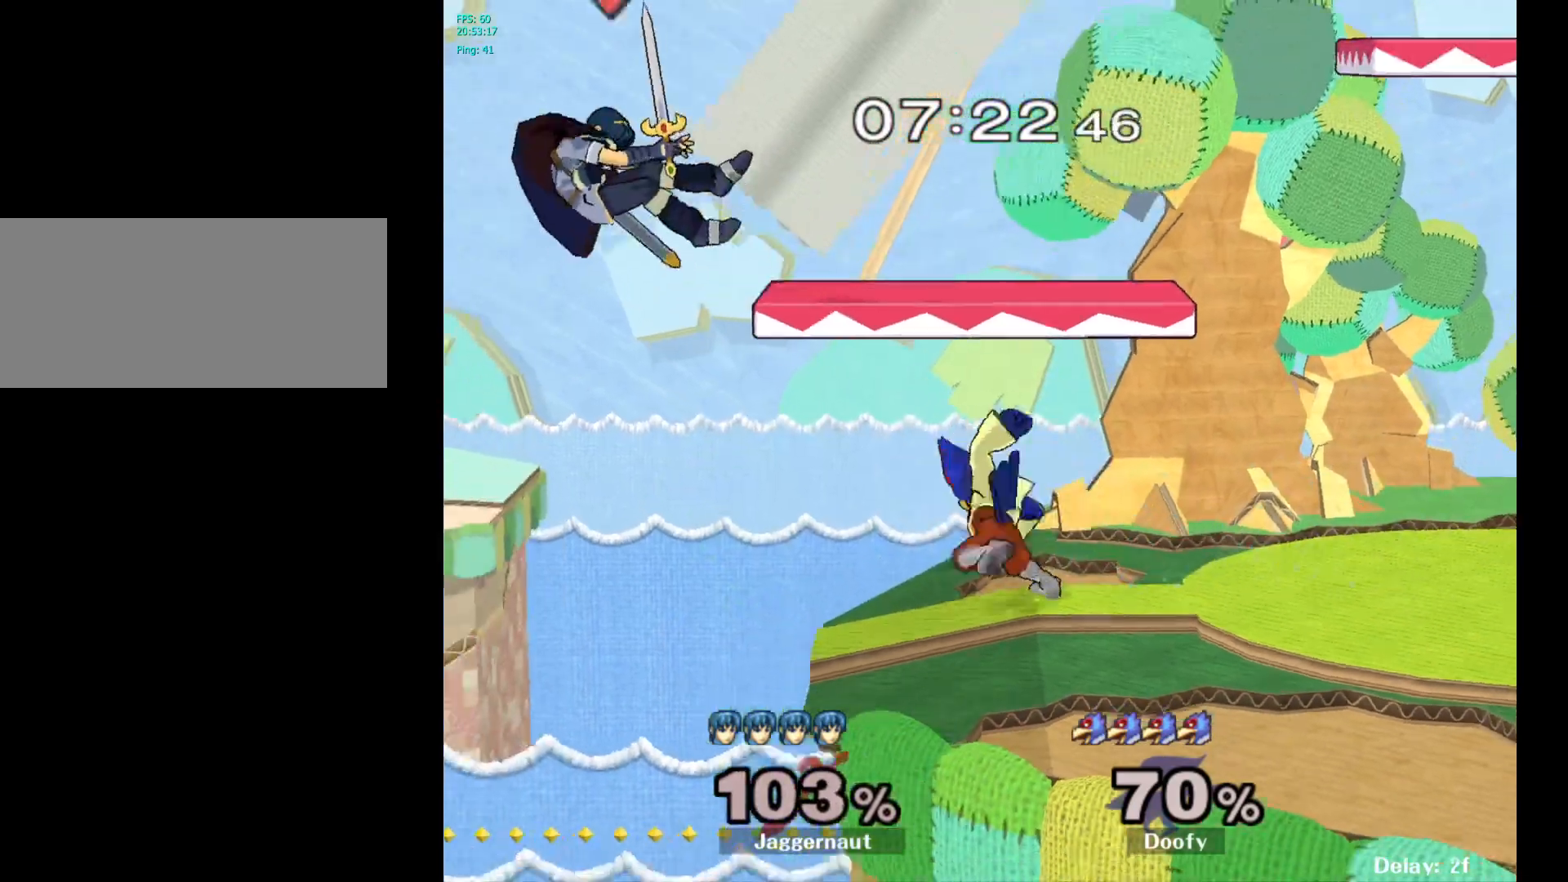
{"buttons": [], "left_stick": "right", "right_stick": "center", "events": [[167, "left_stick", "right"]]}
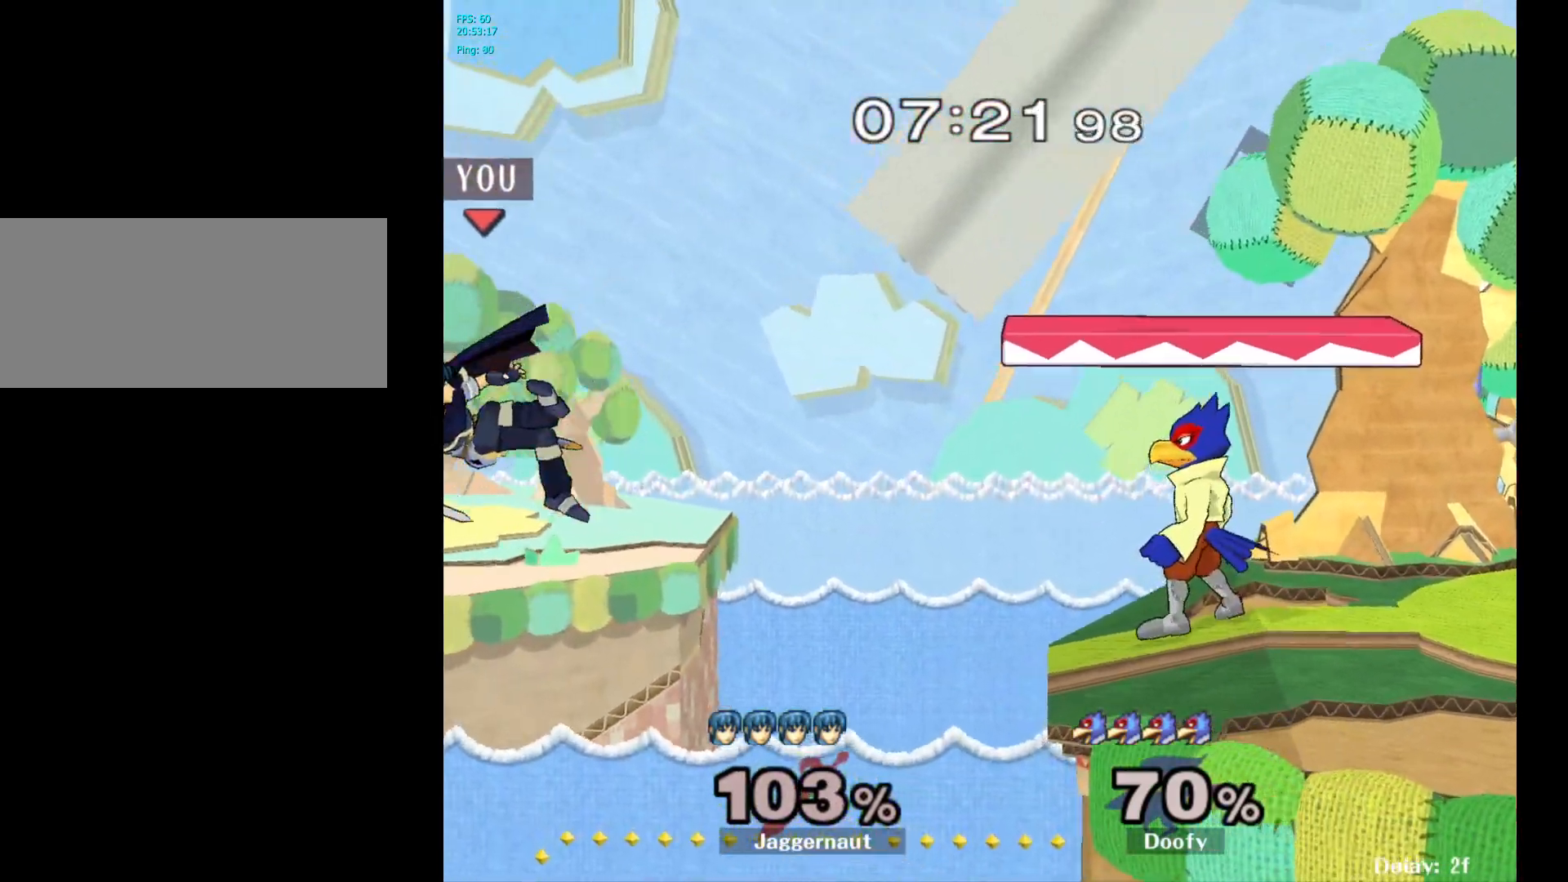
{"buttons": [], "left_stick": "right", "right_stick": "center", "events": [[117, "B", "down"], [250, "B", "up"]]}
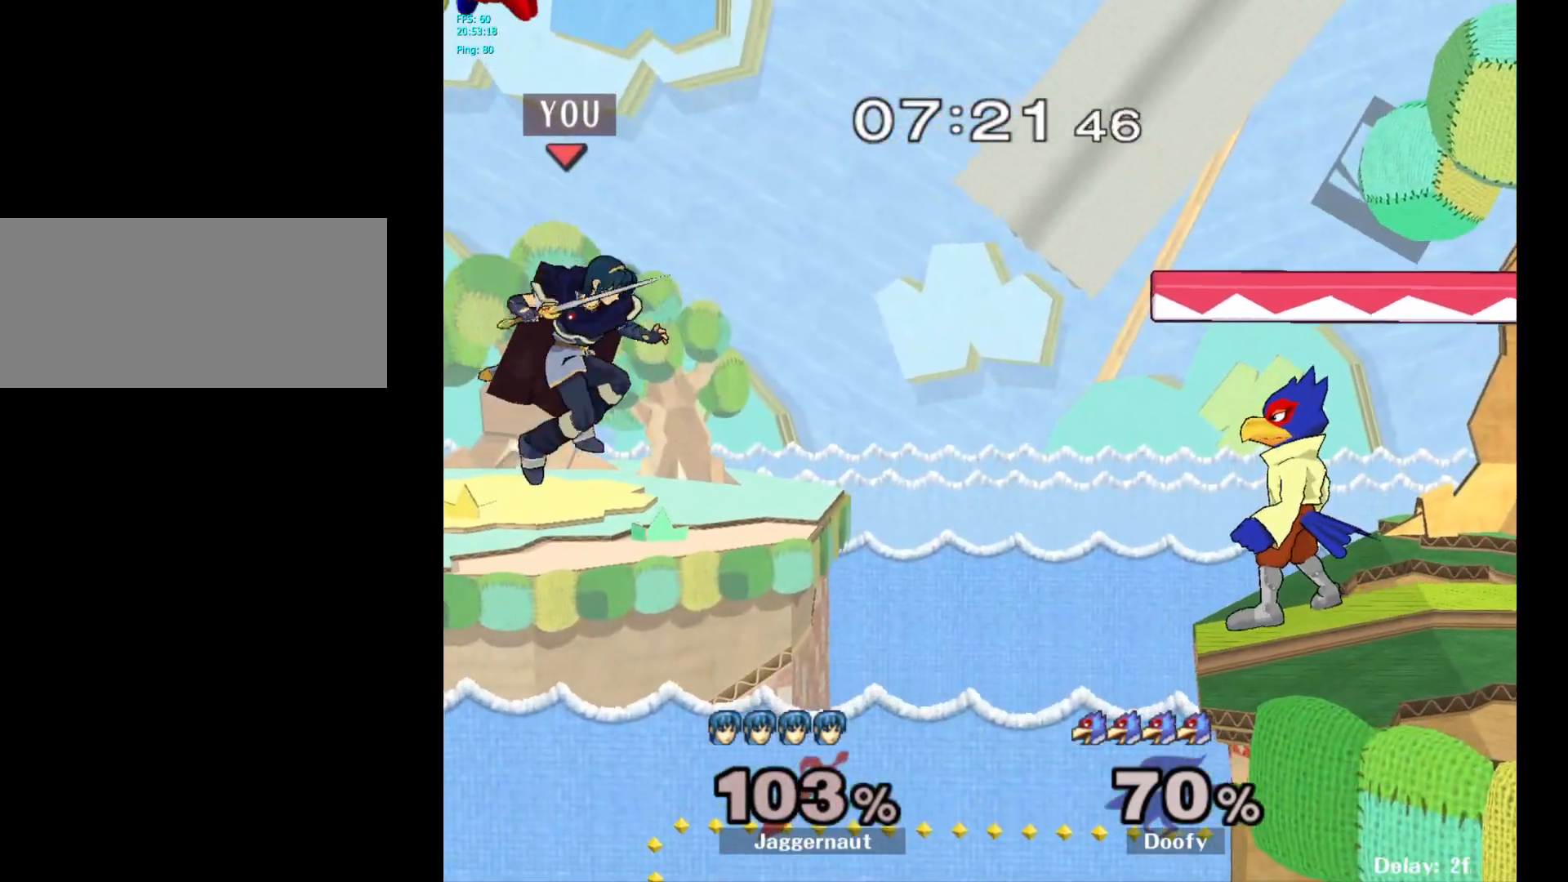
{"buttons": [], "left_stick": "center", "right_stick": "center", "events": [[500, "left_stick", "center"]]}
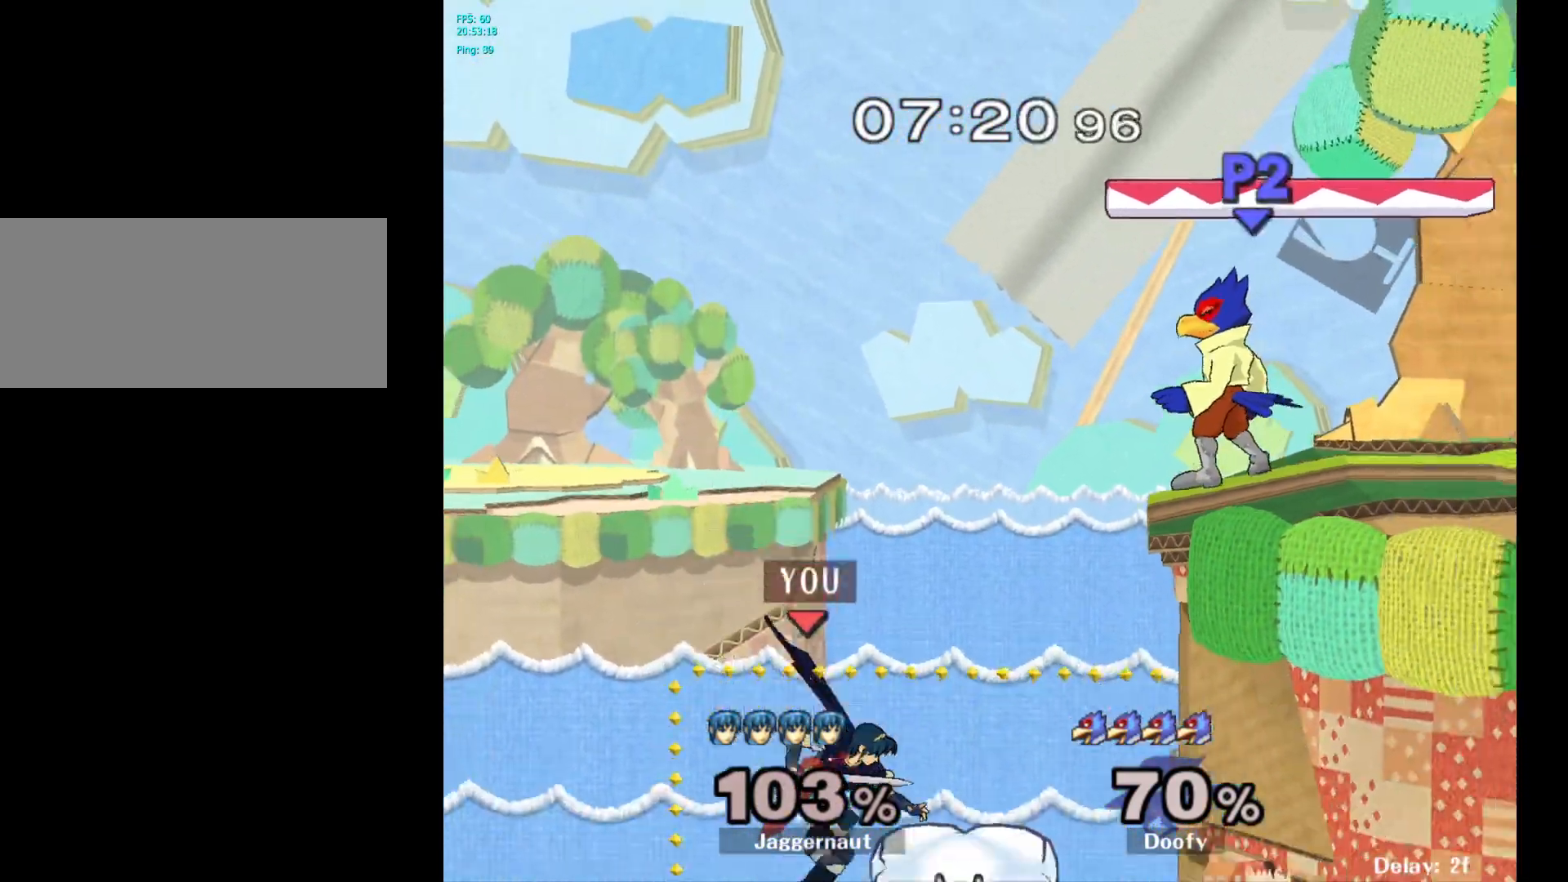
{"buttons": ["Y"], "left_stick": "right", "right_stick": "center", "events": [[117, "Y", "down"], [167, "left_stick", "right"]]}
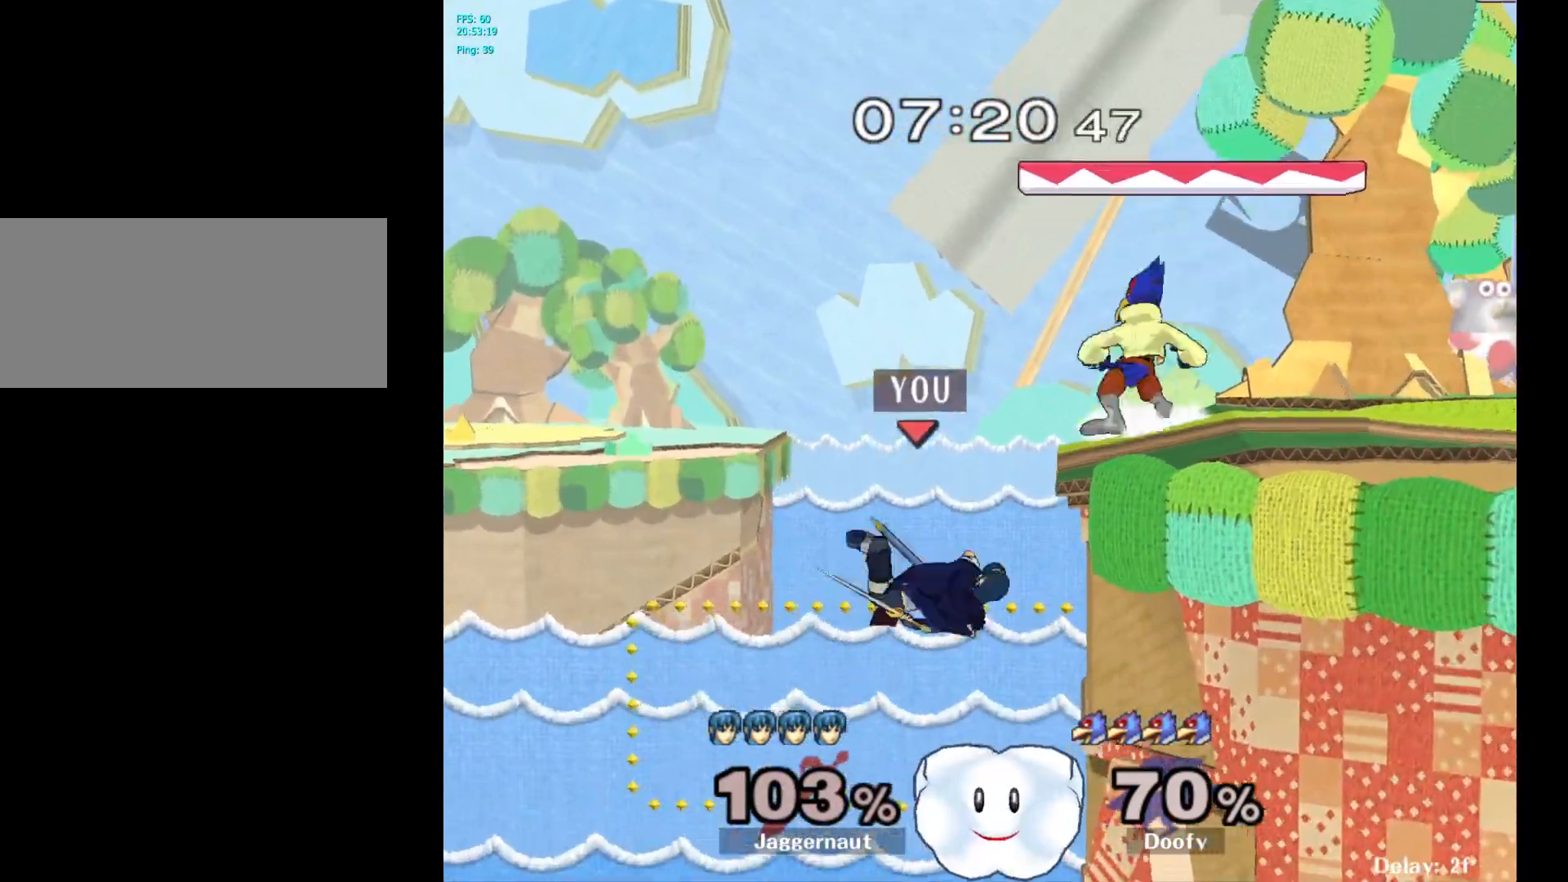
{"buttons": [], "left_stick": "center", "right_stick": "center", "events": [[50, "Y", "up"], [67, "left_stick", "center"], [400, "left_stick", "left"], [450, "left_stick", "center"]]}
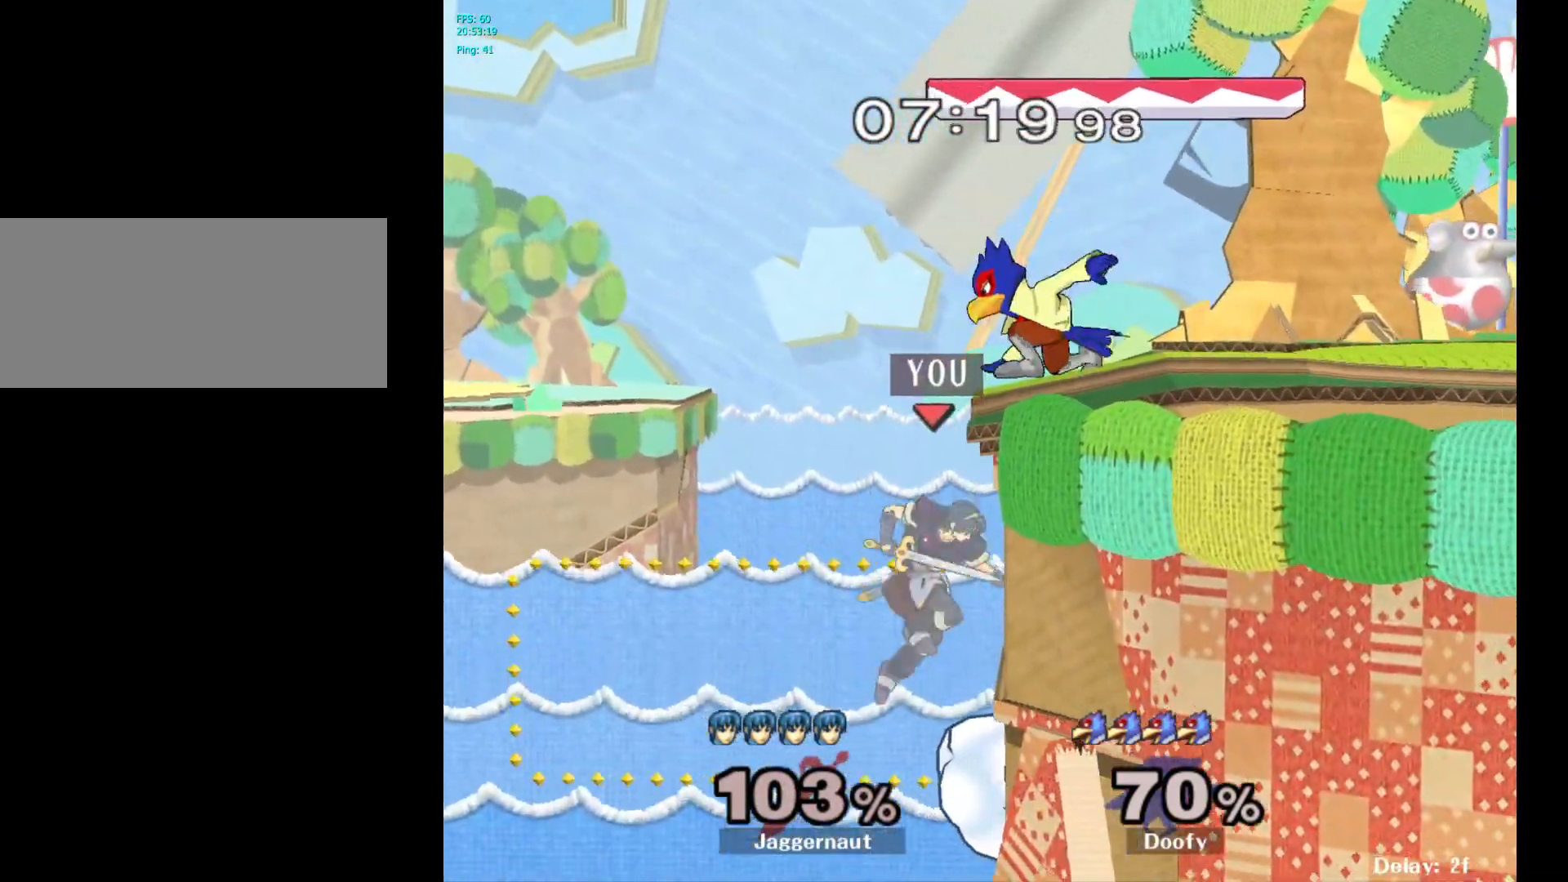
{"buttons": ["Y"], "left_stick": "center", "right_stick": "center", "events": [[250, "Y", "down"]]}
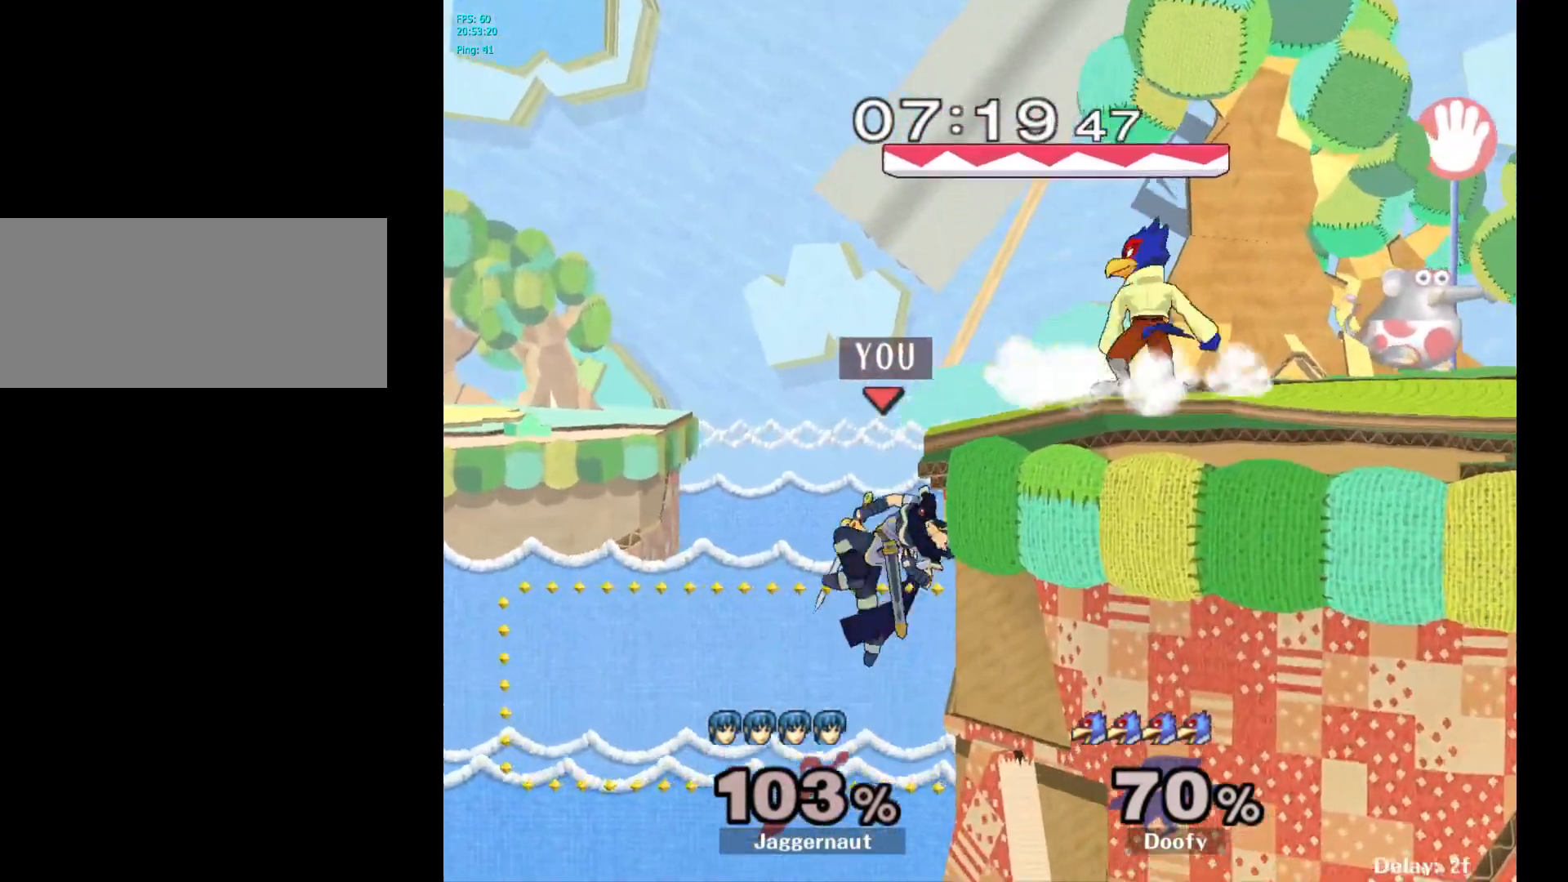
{"buttons": ["A", "Y"], "left_stick": "right", "right_stick": "center", "events": [[67, "Y", "up"], [250, "left_stick", "left"], [350, "left_stick", "right"], [367, "Y", "down"], [483, "A", "down"]]}
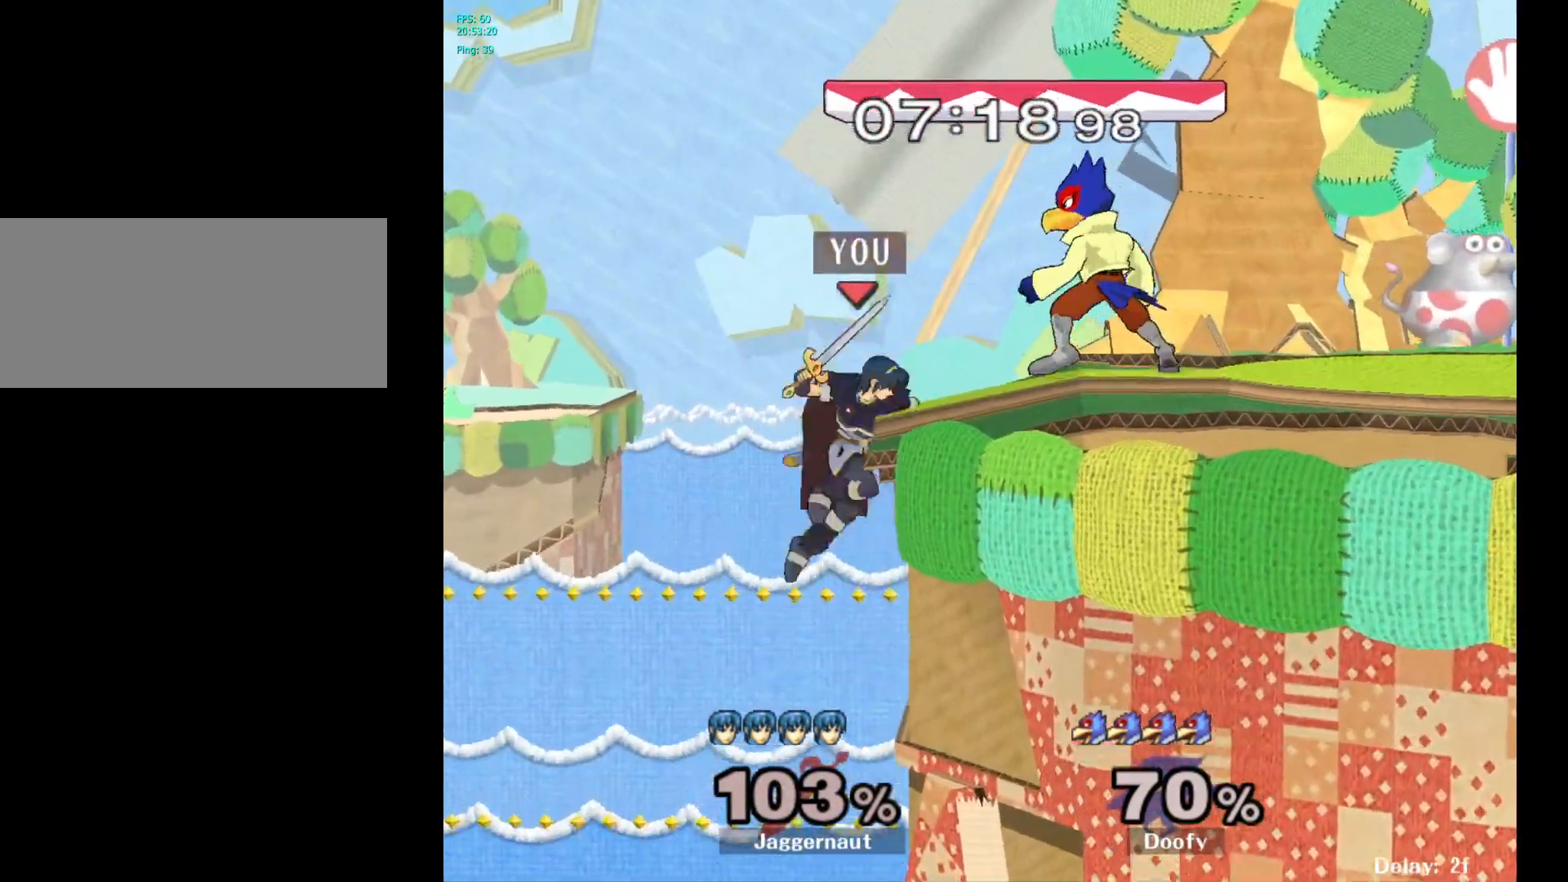
{"buttons": ["R1"], "left_stick": "down", "right_stick": "center", "events": [[167, "Y", "up"], [217, "A", "up"], [317, "left_stick", "center"], [400, "R1", "down"], [400, "left_stick", "down"]]}
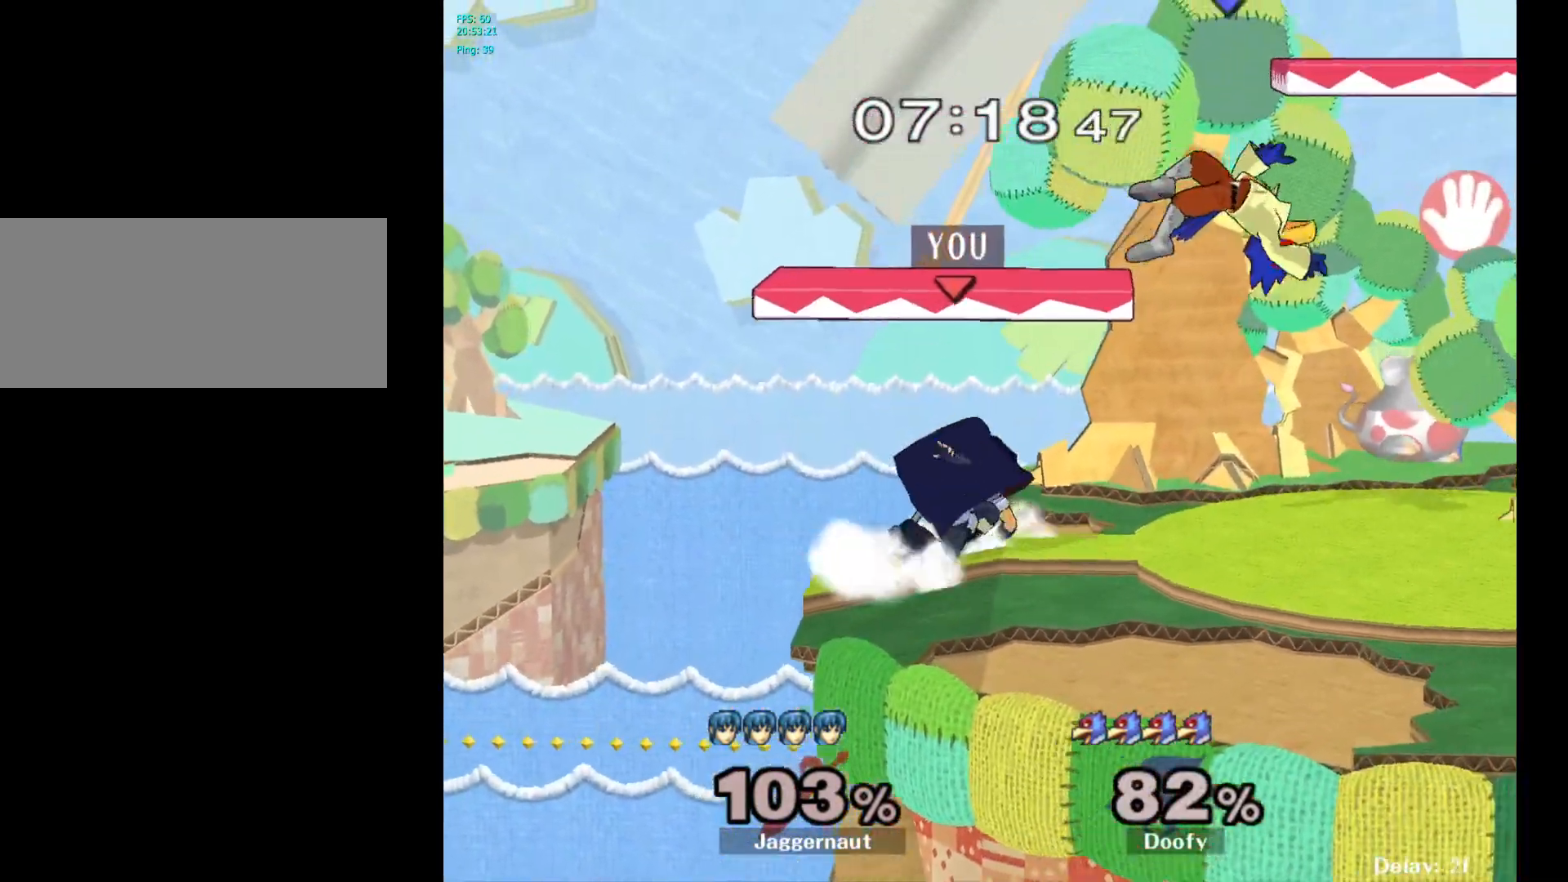
{"buttons": [], "left_stick": "right", "right_stick": "center", "events": [[33, "R1", "up"], [33, "left_stick", "center"], [250, "left_stick", "right"], [417, "A", "down"], [483, "A", "up"]]}
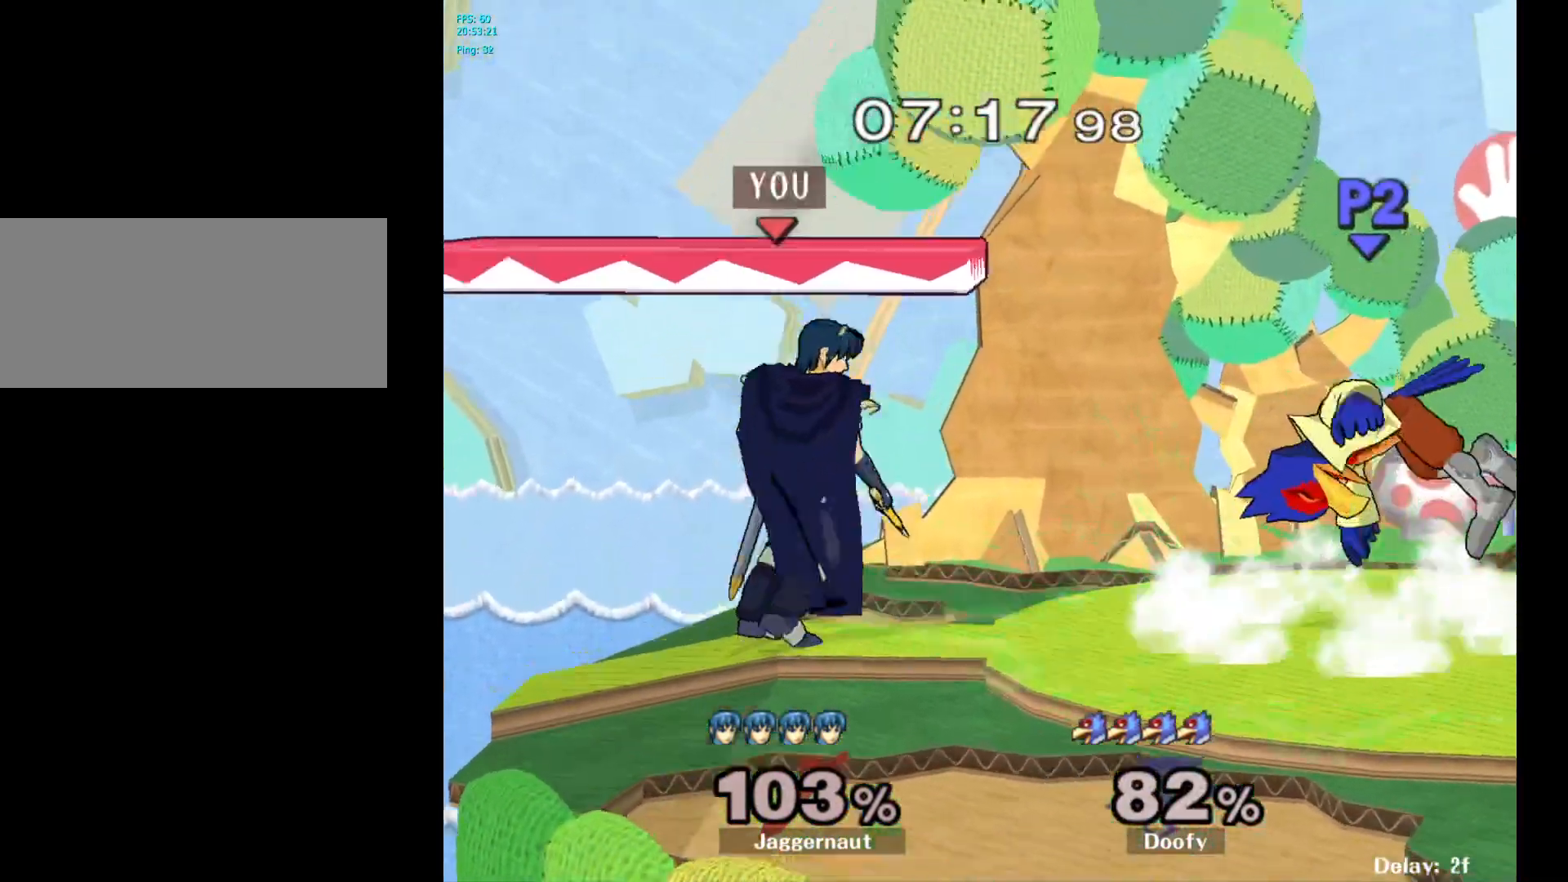
{"buttons": [], "left_stick": "center", "right_stick": "center", "events": [[67, "left_stick", "center"]]}